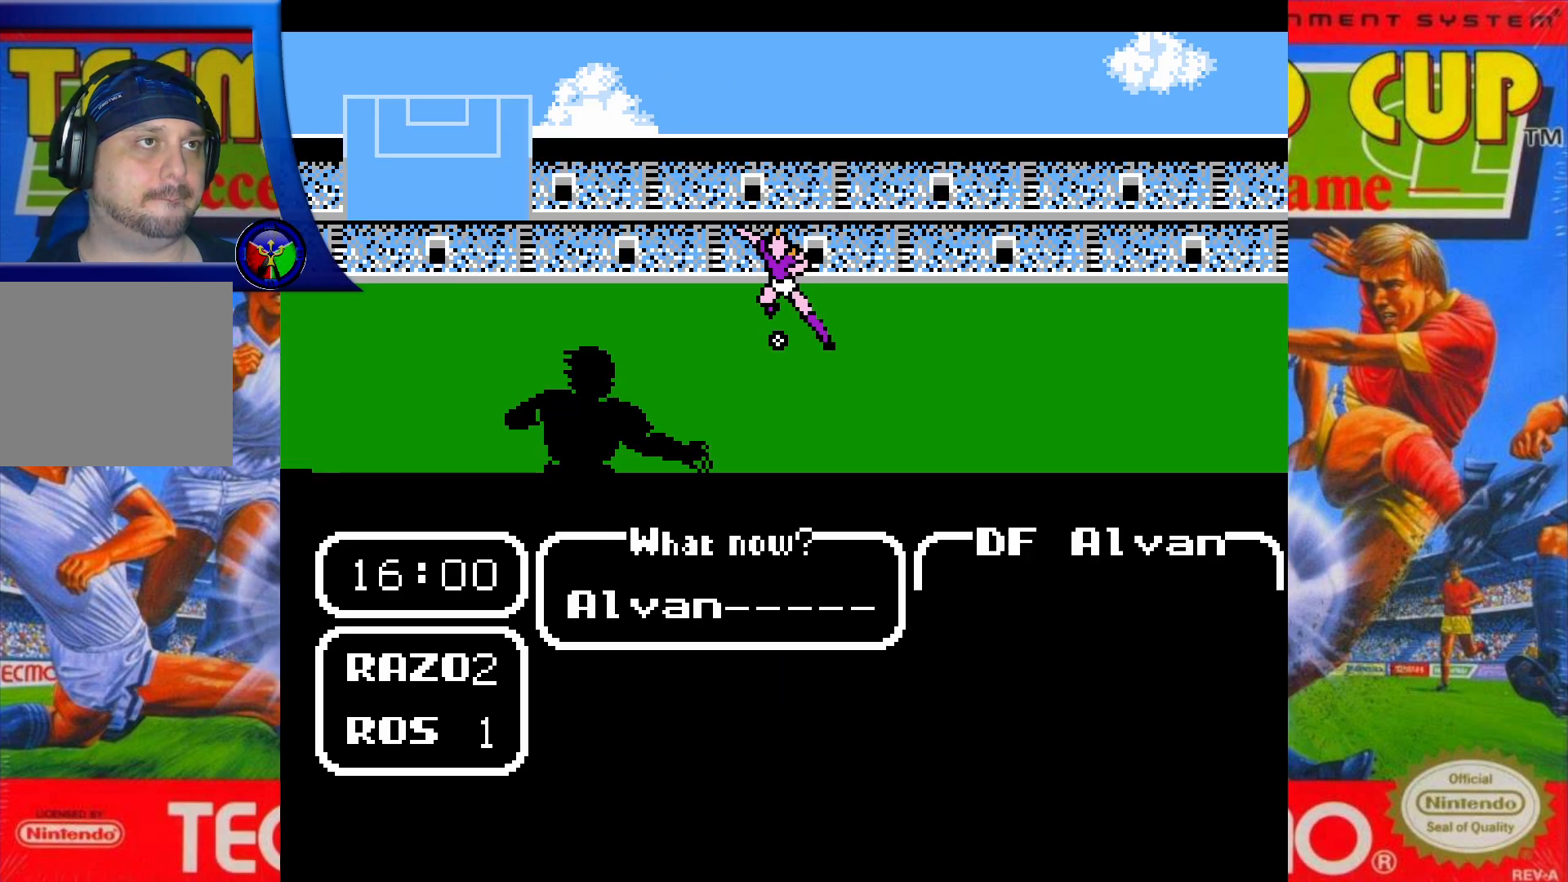
Gameplay with a controller (Xbox layout); each line is a JSON object with the inputs held at the frame after it. "events" lists button and stick changes between this image and that frame as [ms after this image, input, new state], when the widget could be followed in between. Not read: L3 R3 left_stick right_stick.
{"buttons": ["DPAD_UP"], "events": [[117, "DPAD_UP", "down"], [250, "DPAD_UP", "up"], [483, "DPAD_UP", "down"]]}
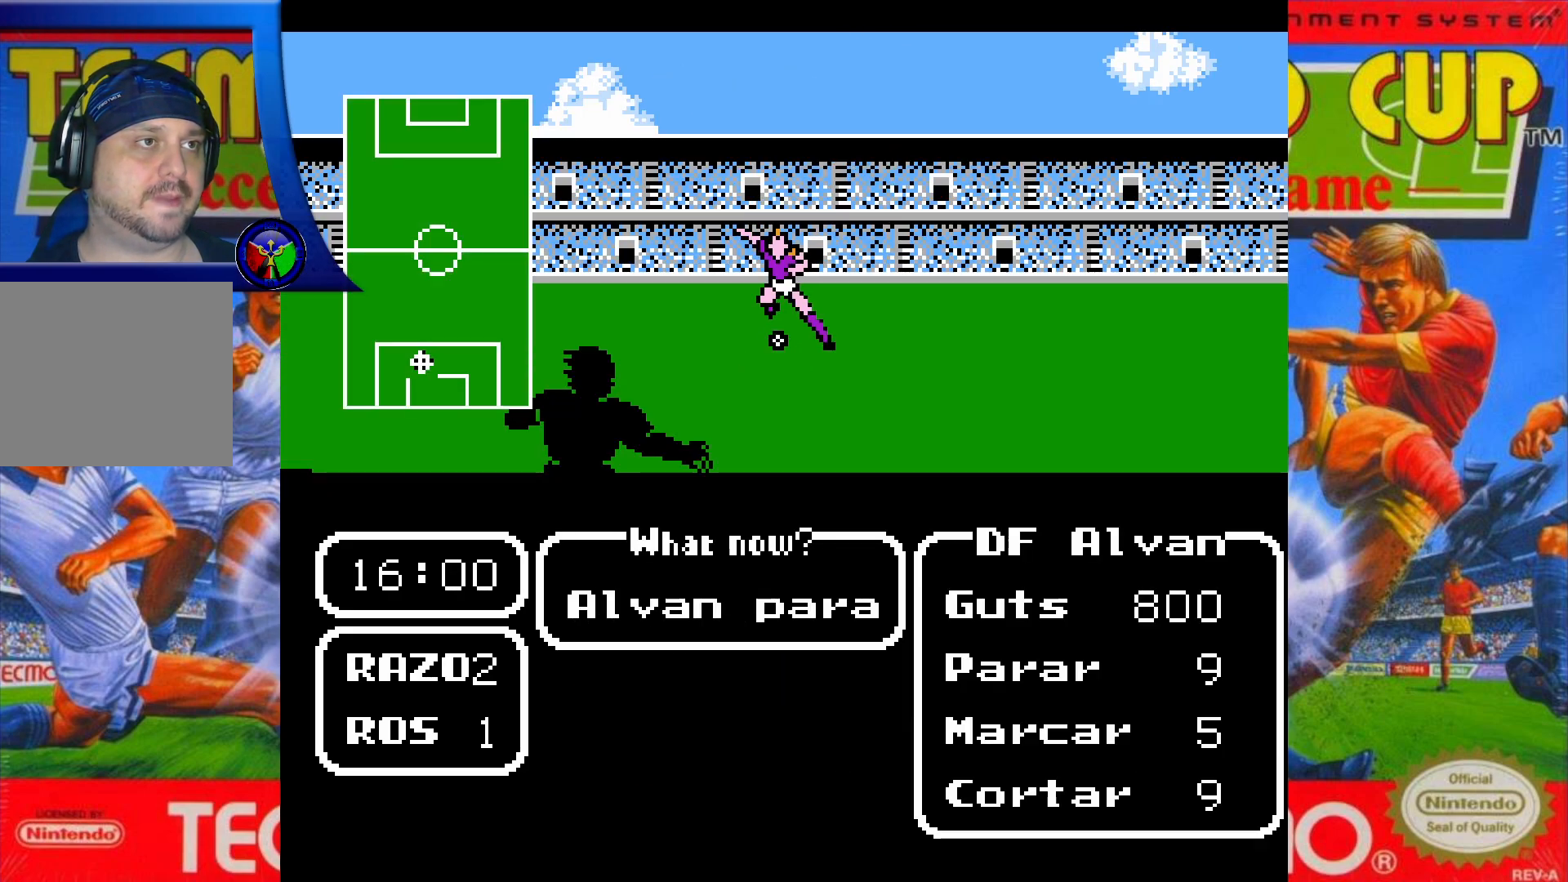
{"buttons": ["A"], "events": [[117, "DPAD_UP", "up"], [250, "A", "down"], [333, "A", "up"], [417, "A", "down"]]}
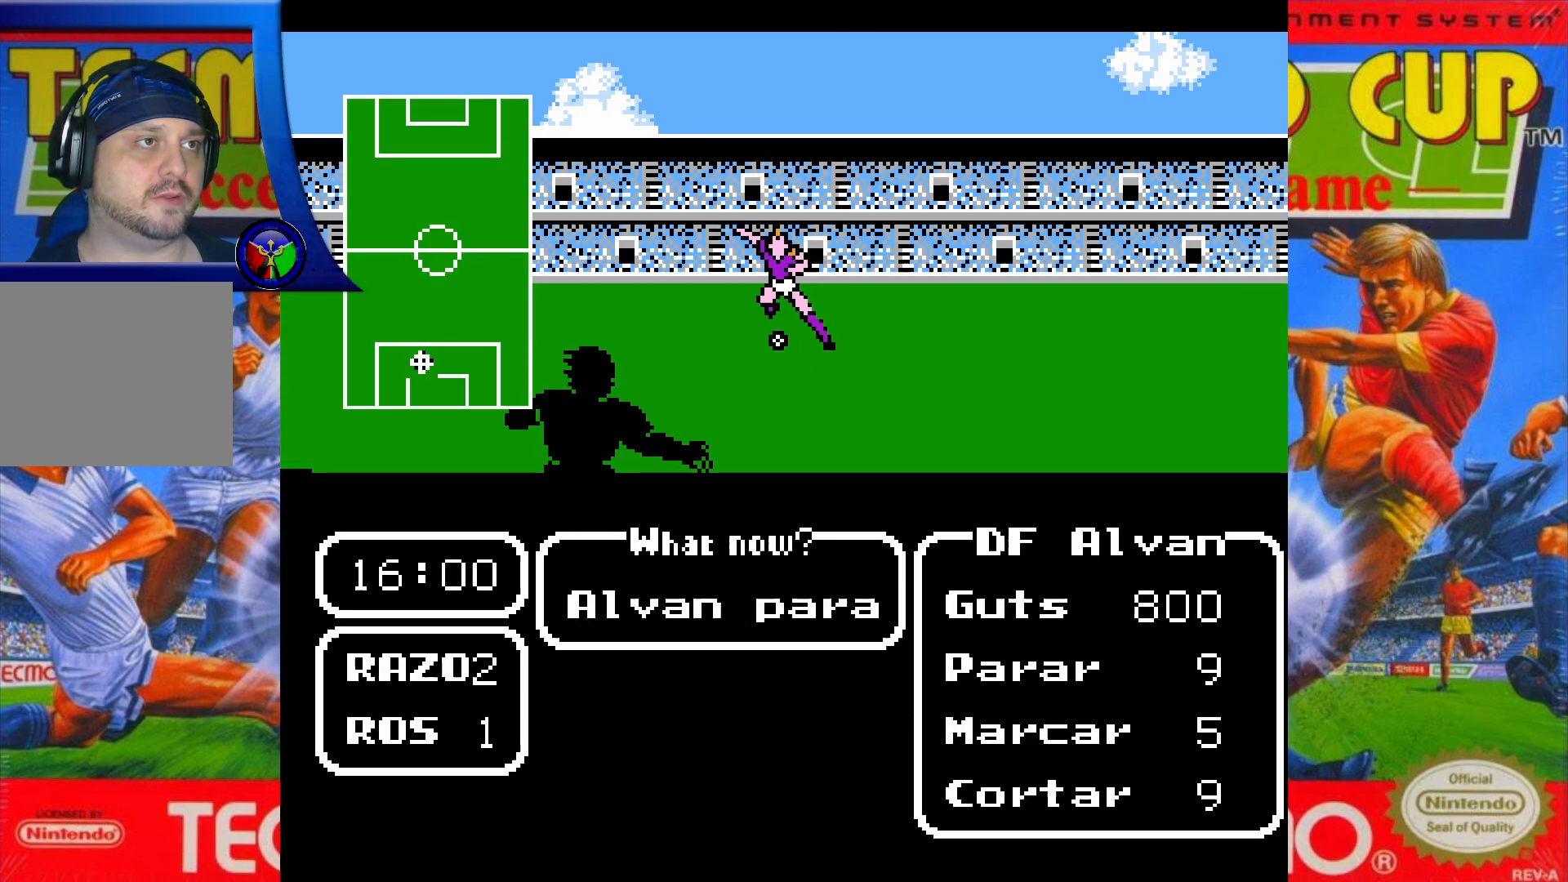
{"buttons": [], "events": [[17, "A", "up"], [100, "A", "down"], [217, "A", "up"]]}
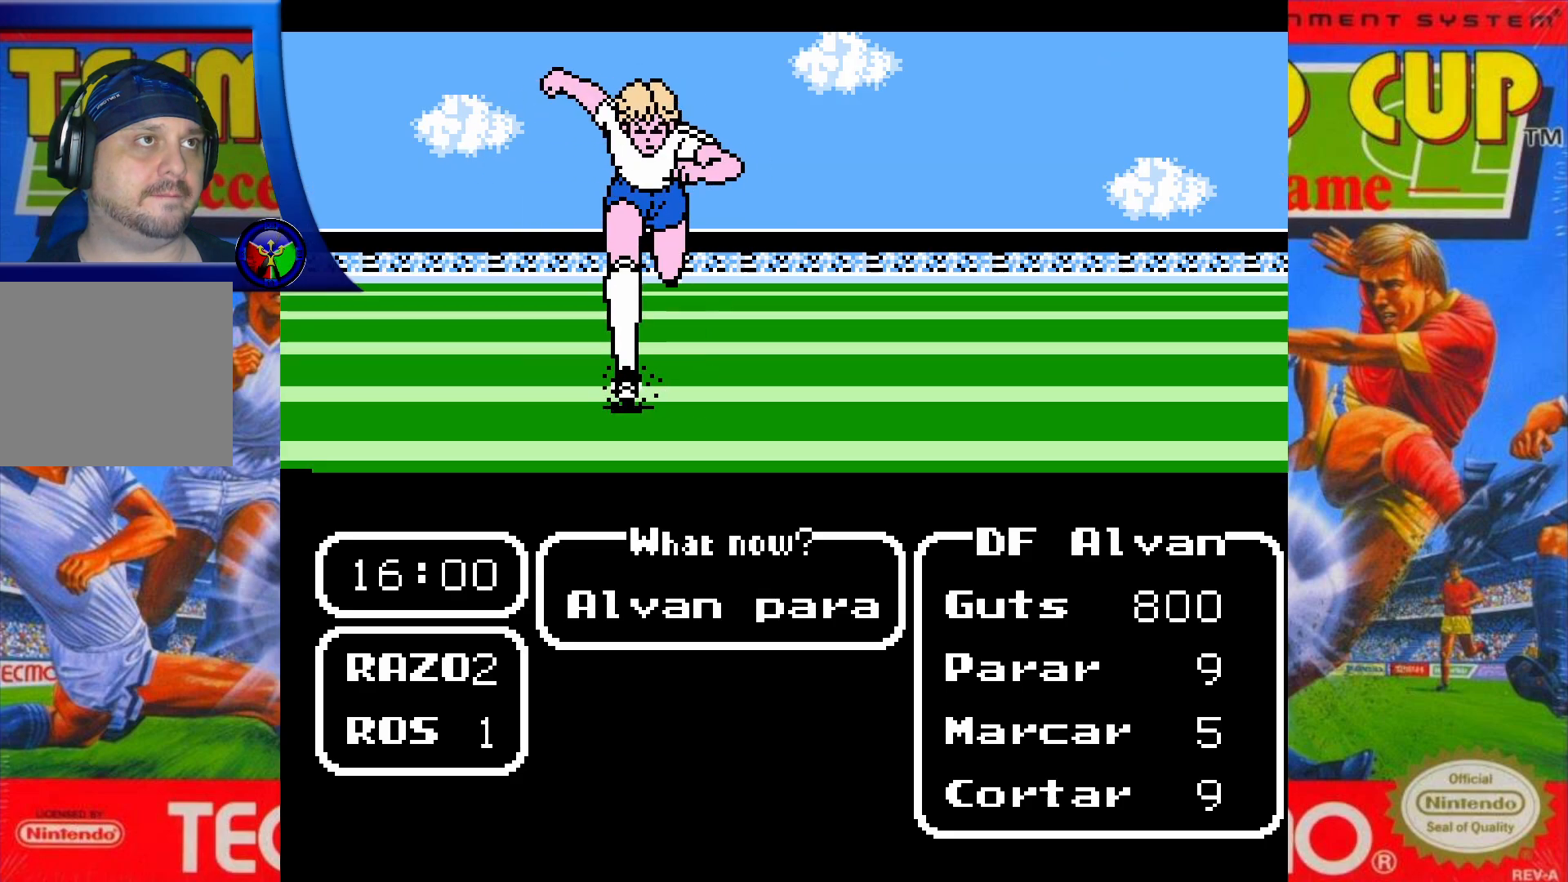
{"buttons": [], "events": []}
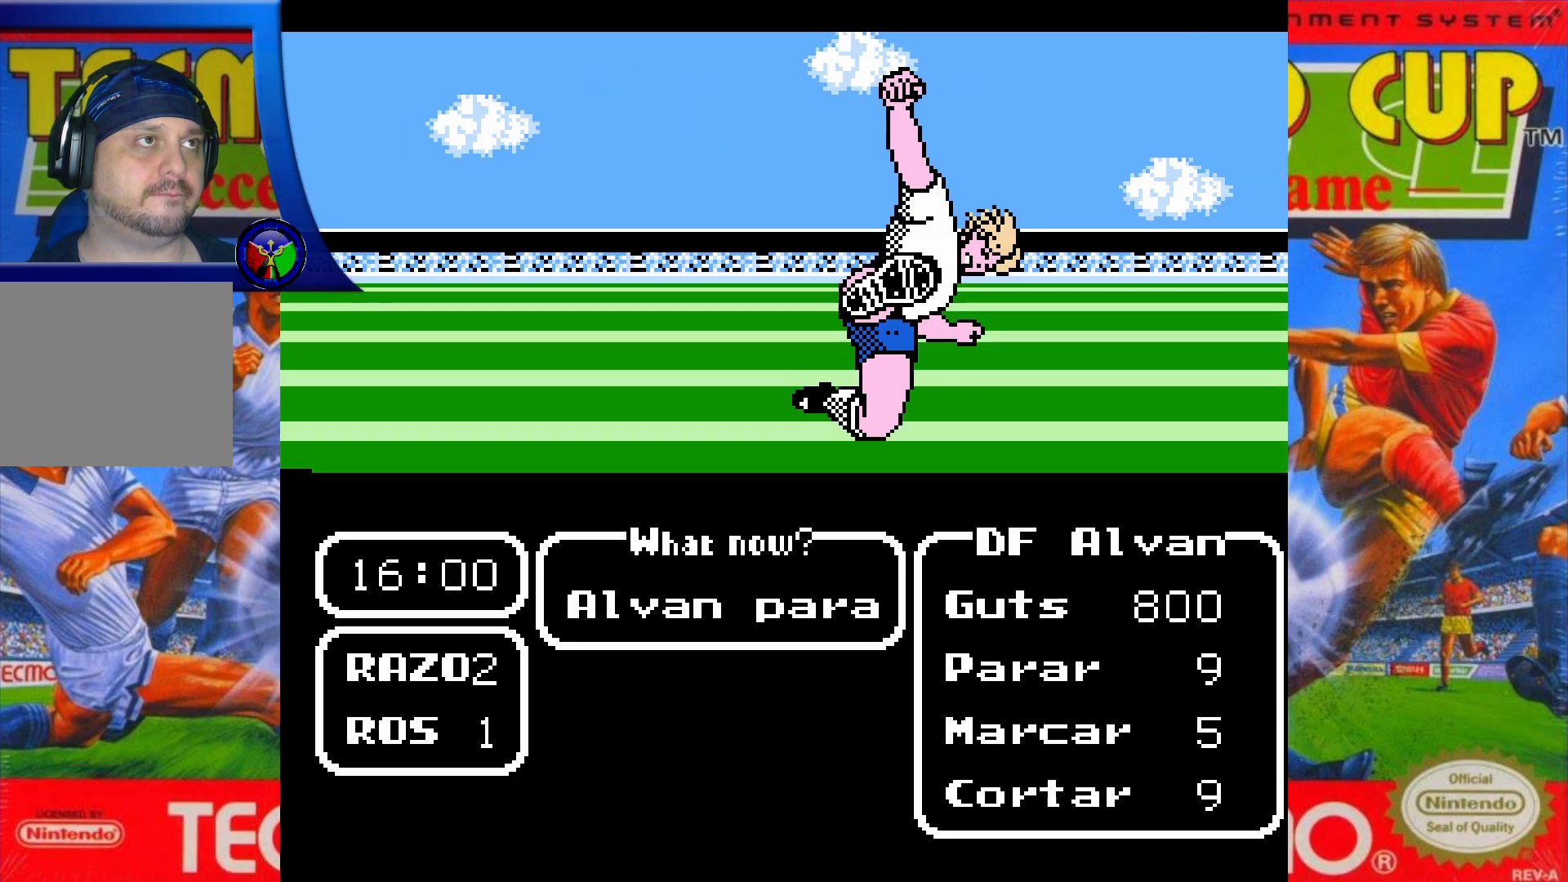
{"buttons": ["DPAD_UP"], "events": [[233, "DPAD_UP", "down"]]}
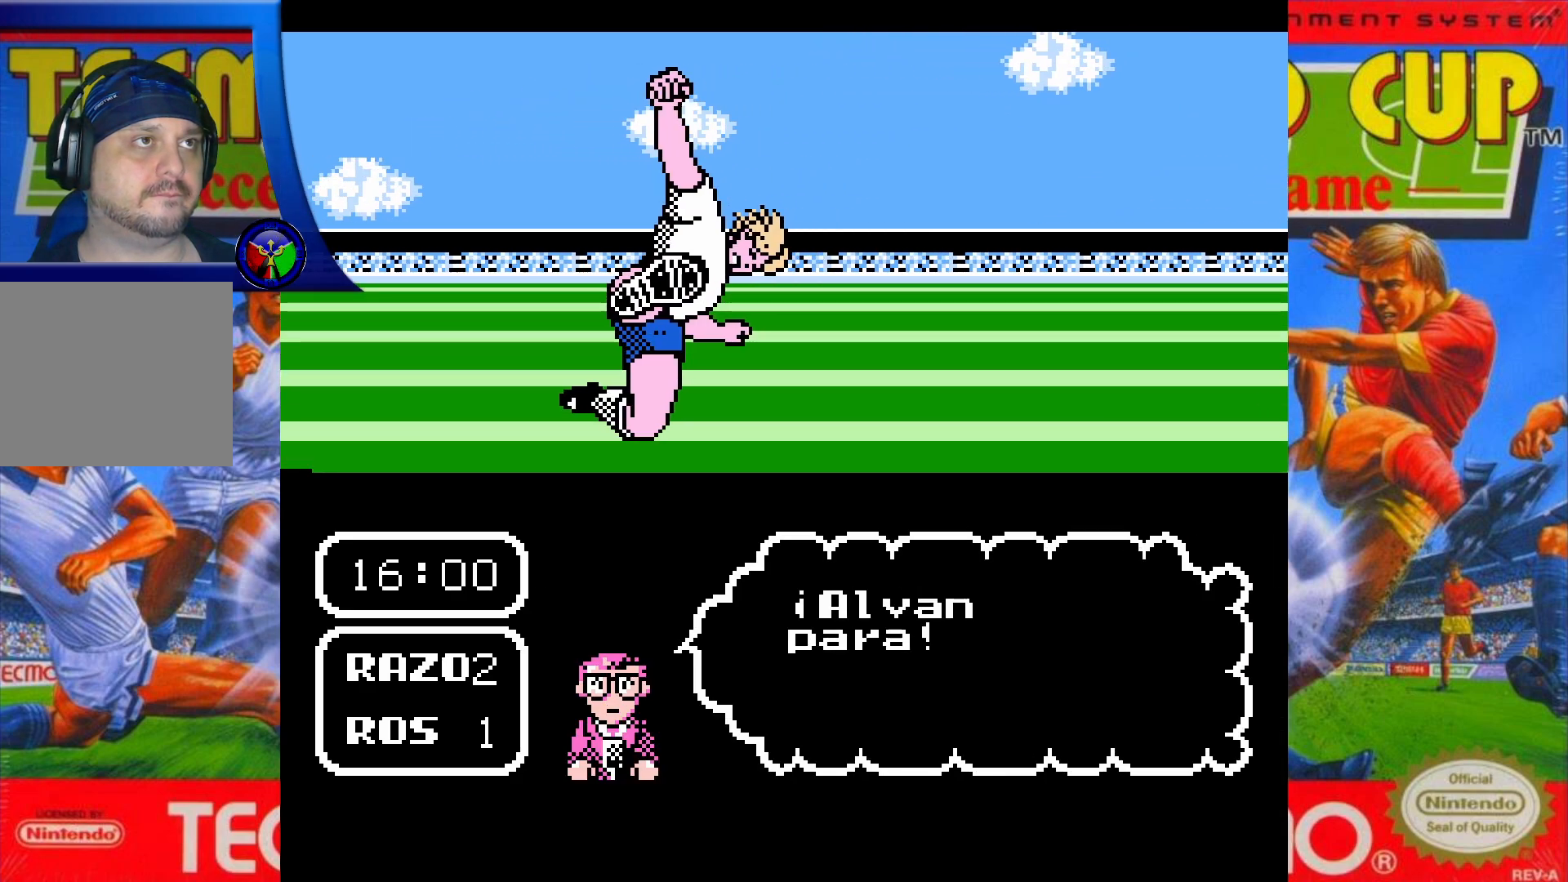
{"buttons": ["DPAD_UP"], "events": []}
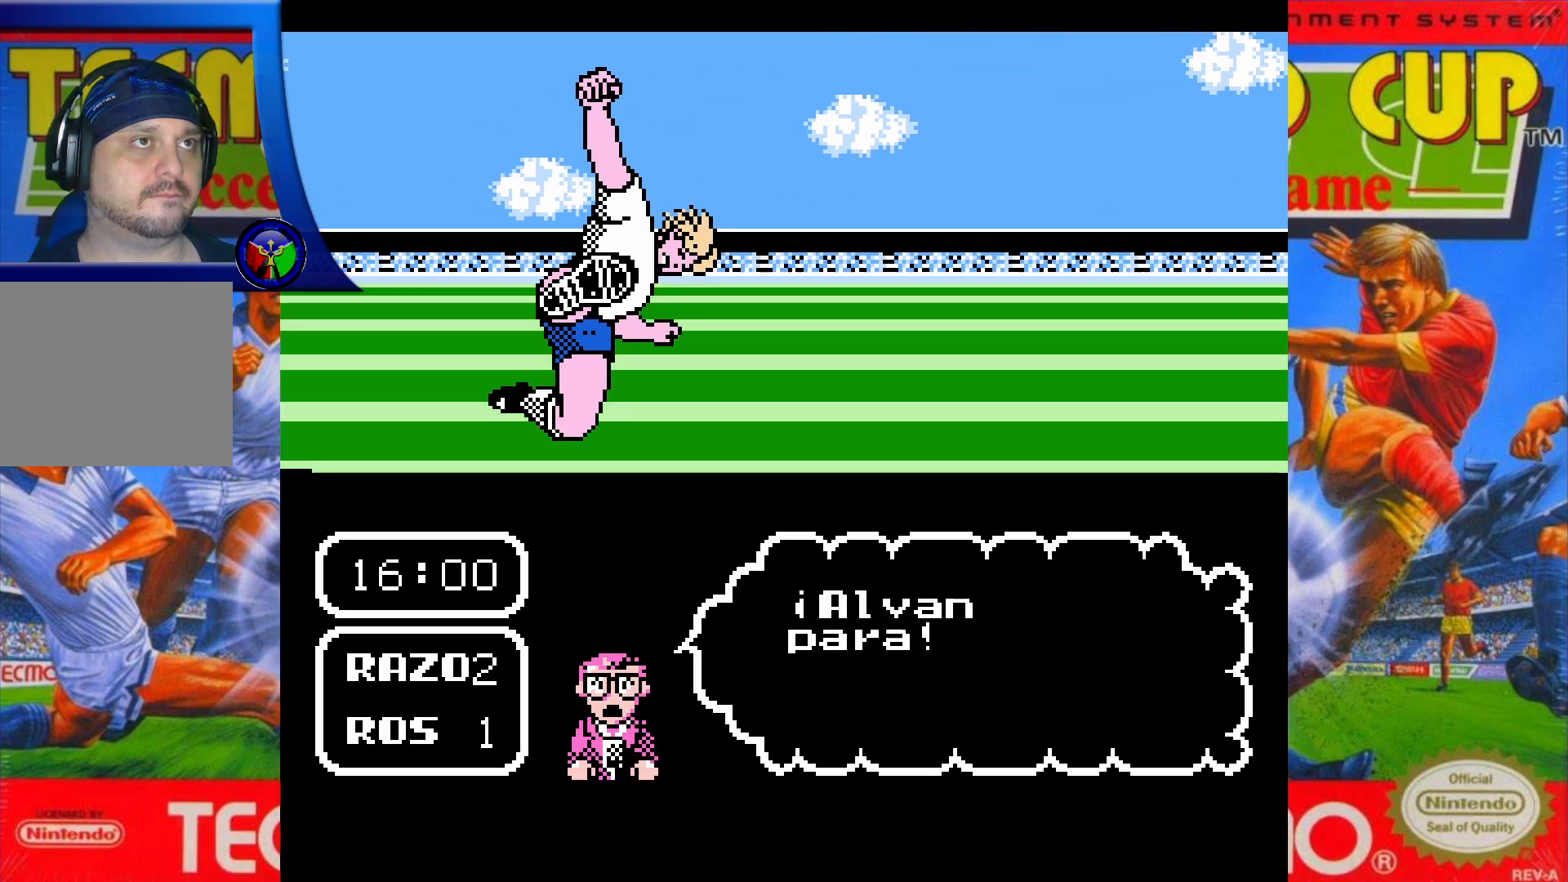
{"buttons": ["DPAD_UP"], "events": []}
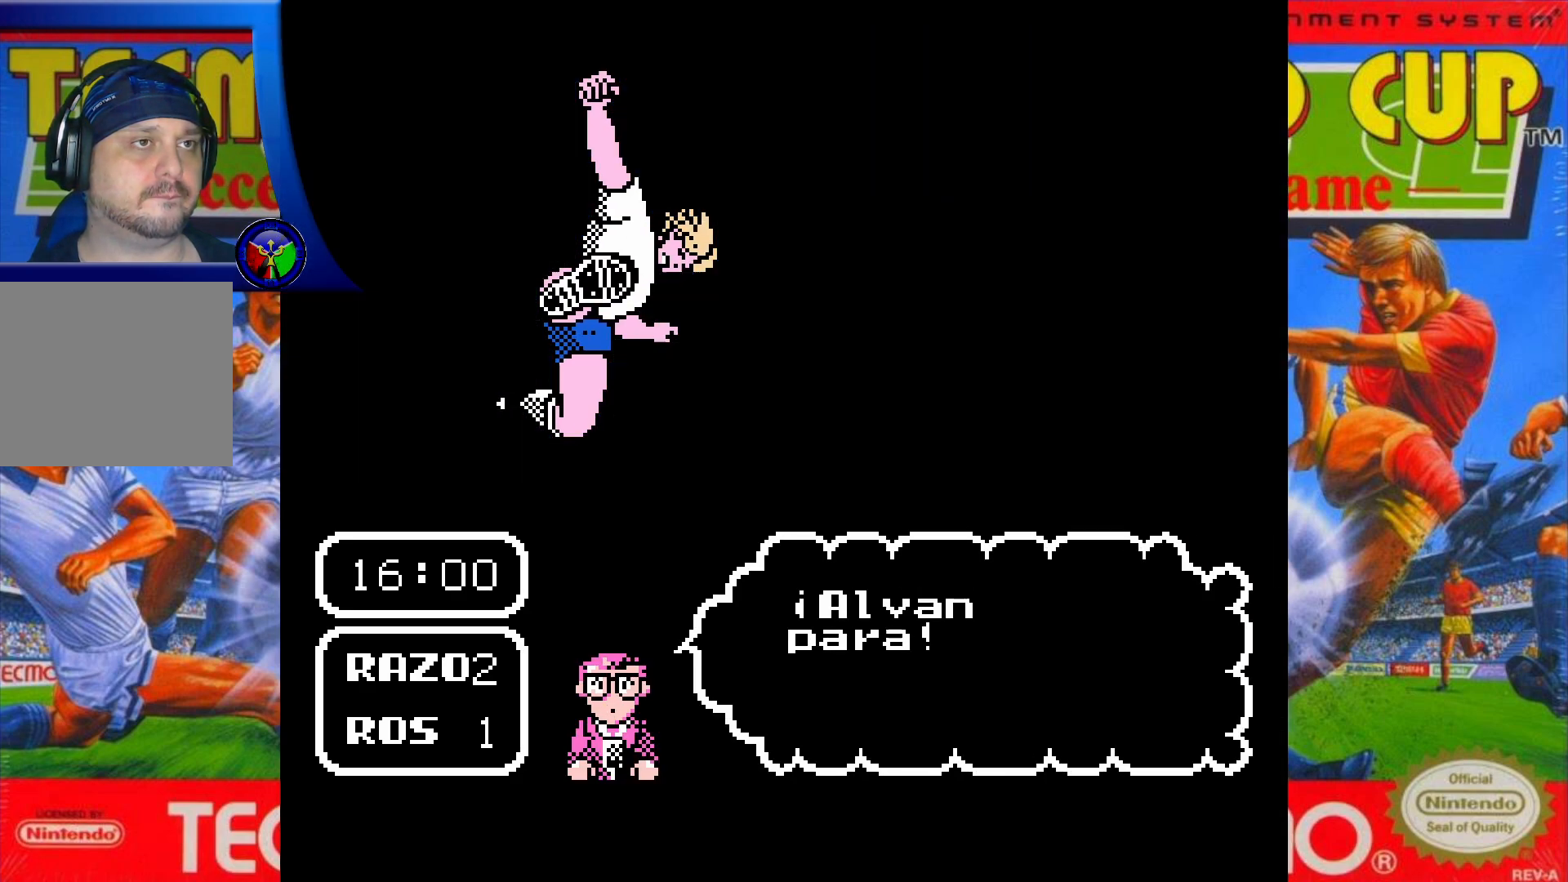
{"buttons": ["DPAD_UP"], "events": []}
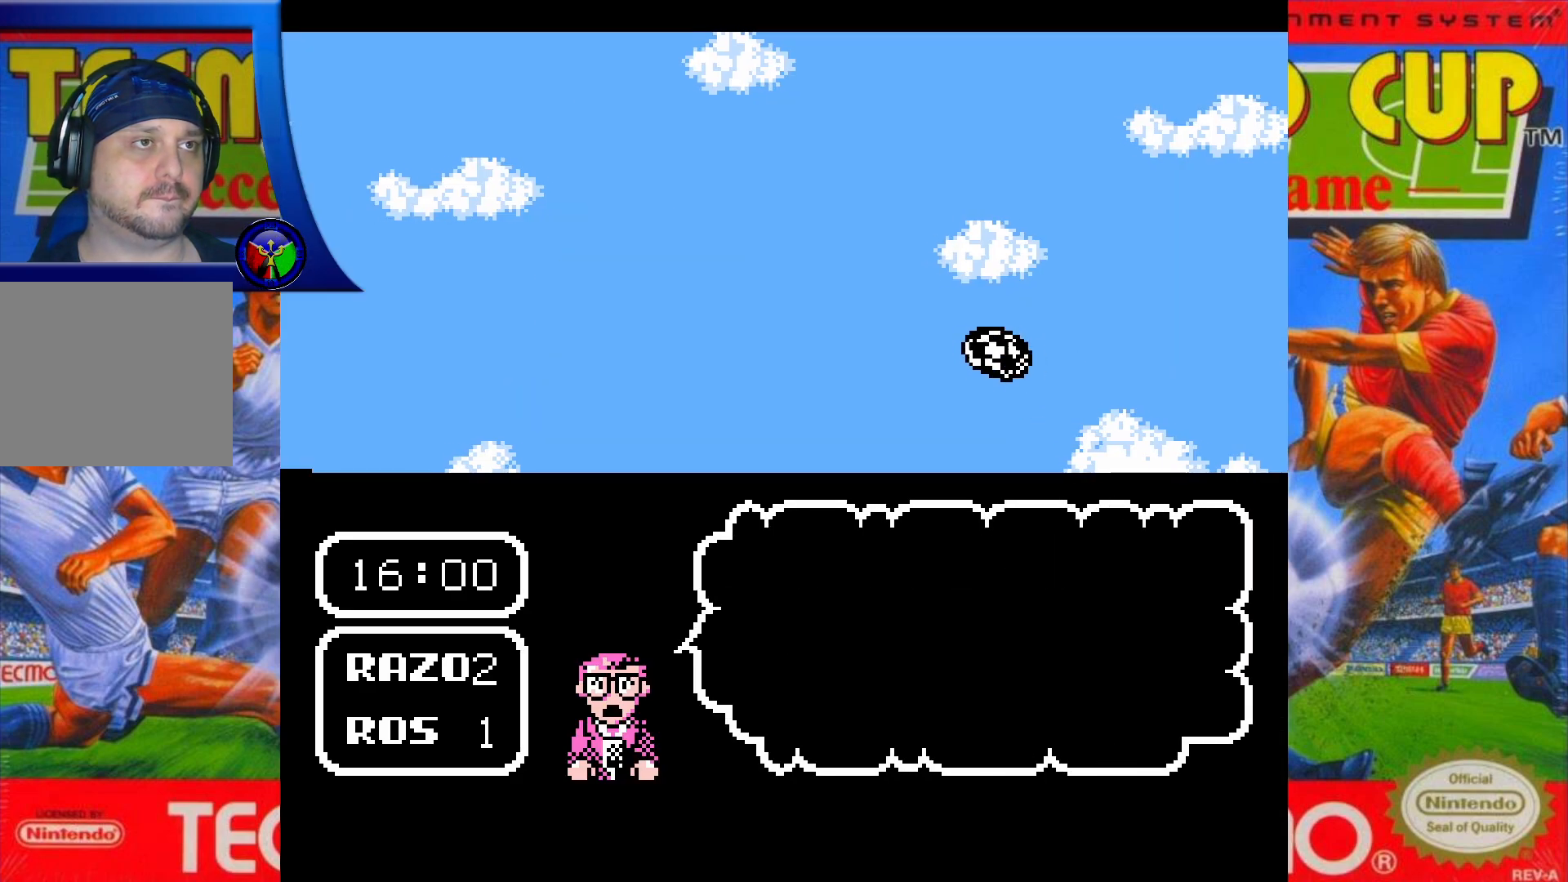
{"buttons": ["DPAD_UP"], "events": []}
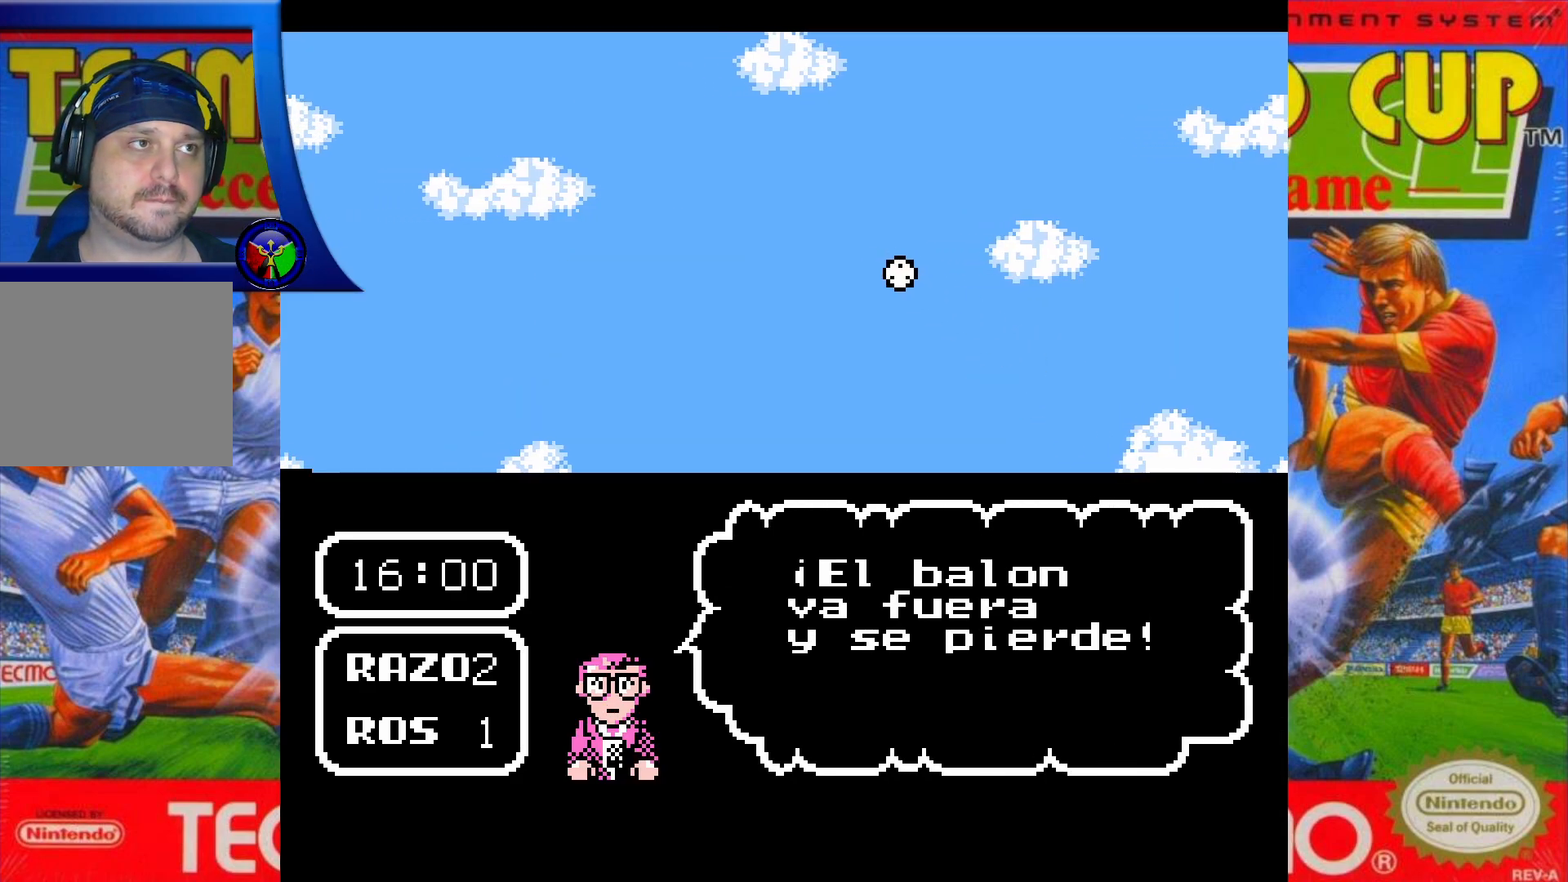
{"buttons": ["DPAD_UP"], "events": []}
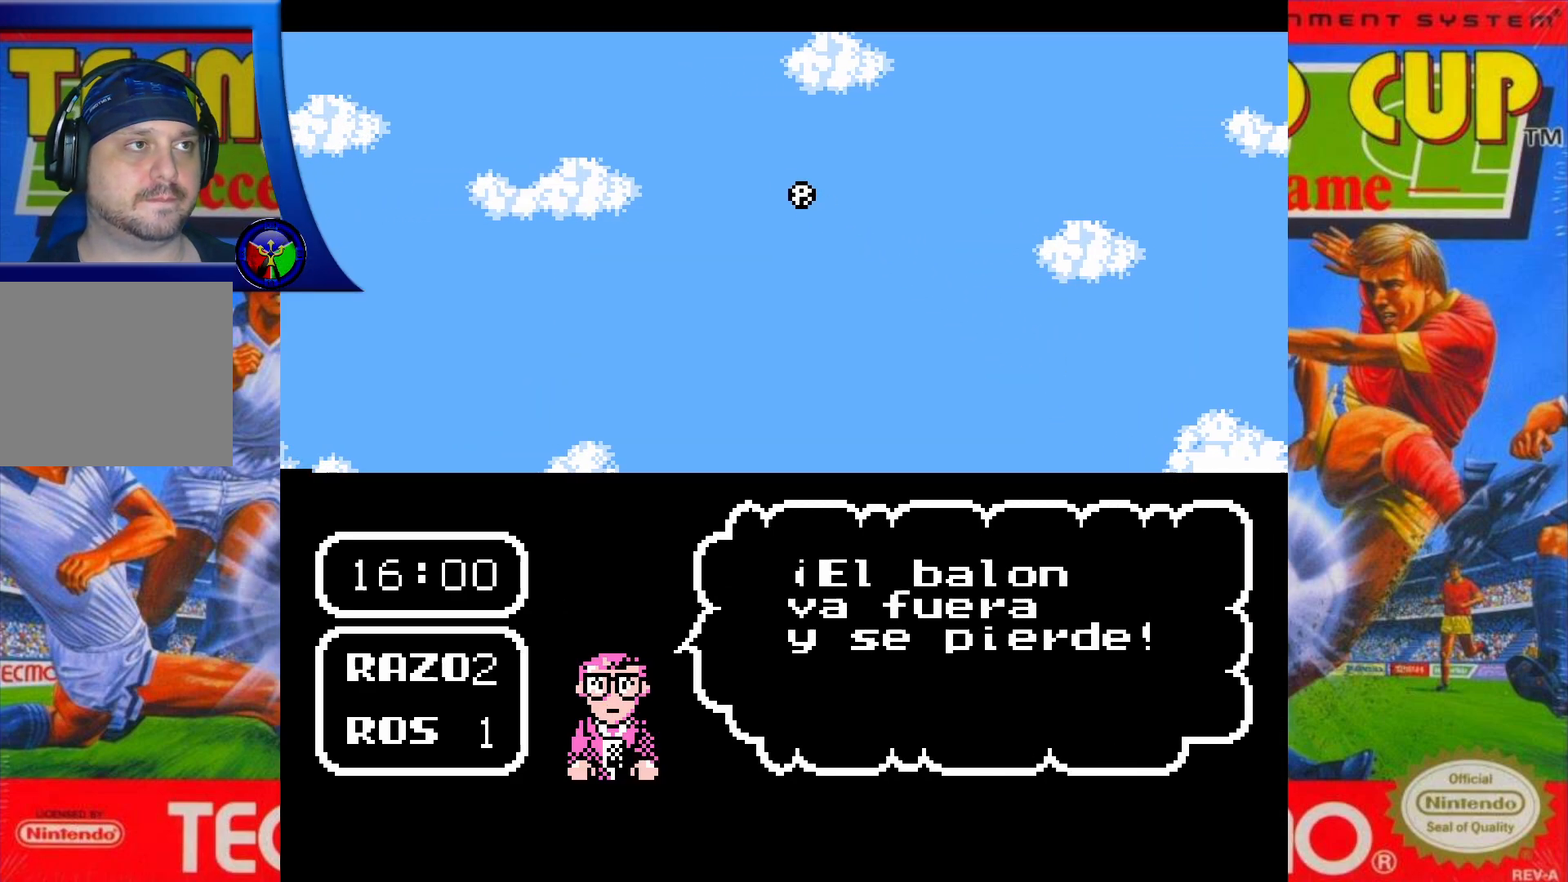
{"buttons": ["DPAD_UP"], "events": []}
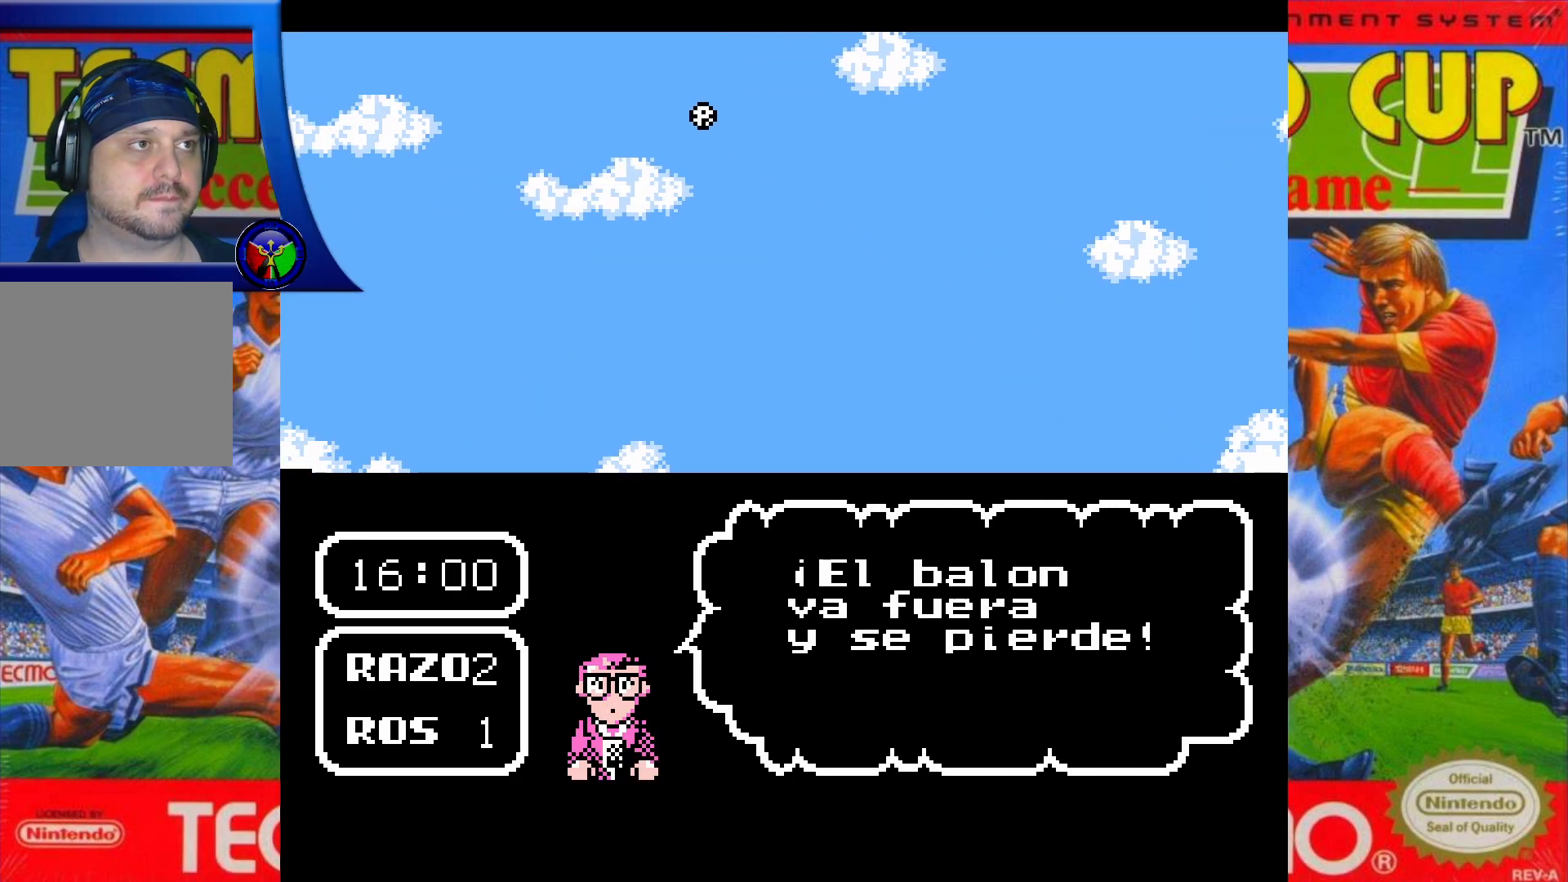
{"buttons": ["DPAD_UP"], "events": []}
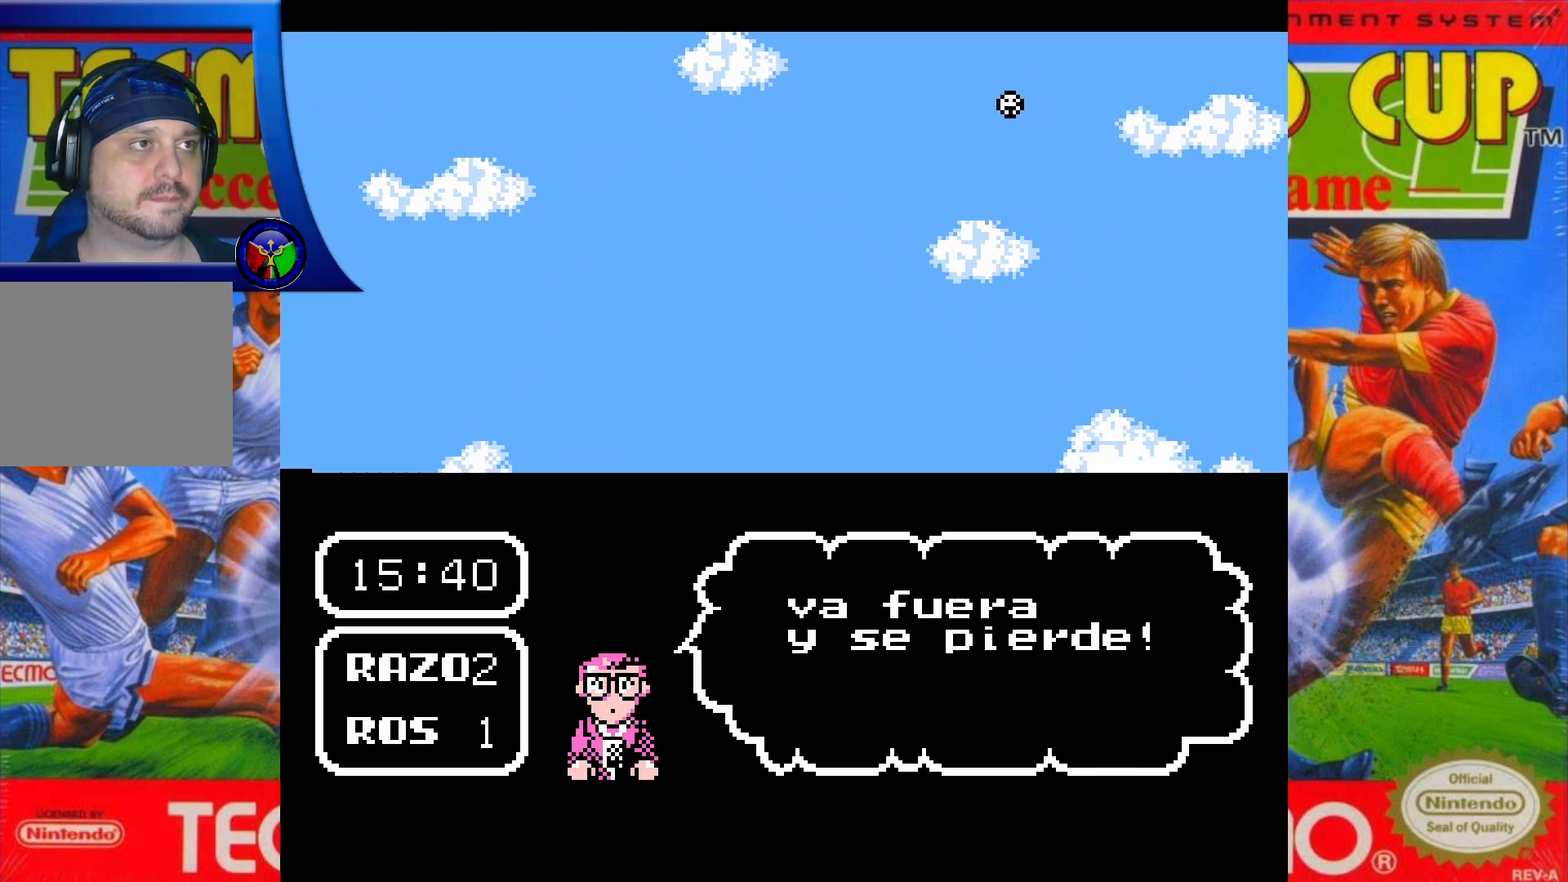
{"buttons": ["DPAD_UP"], "events": []}
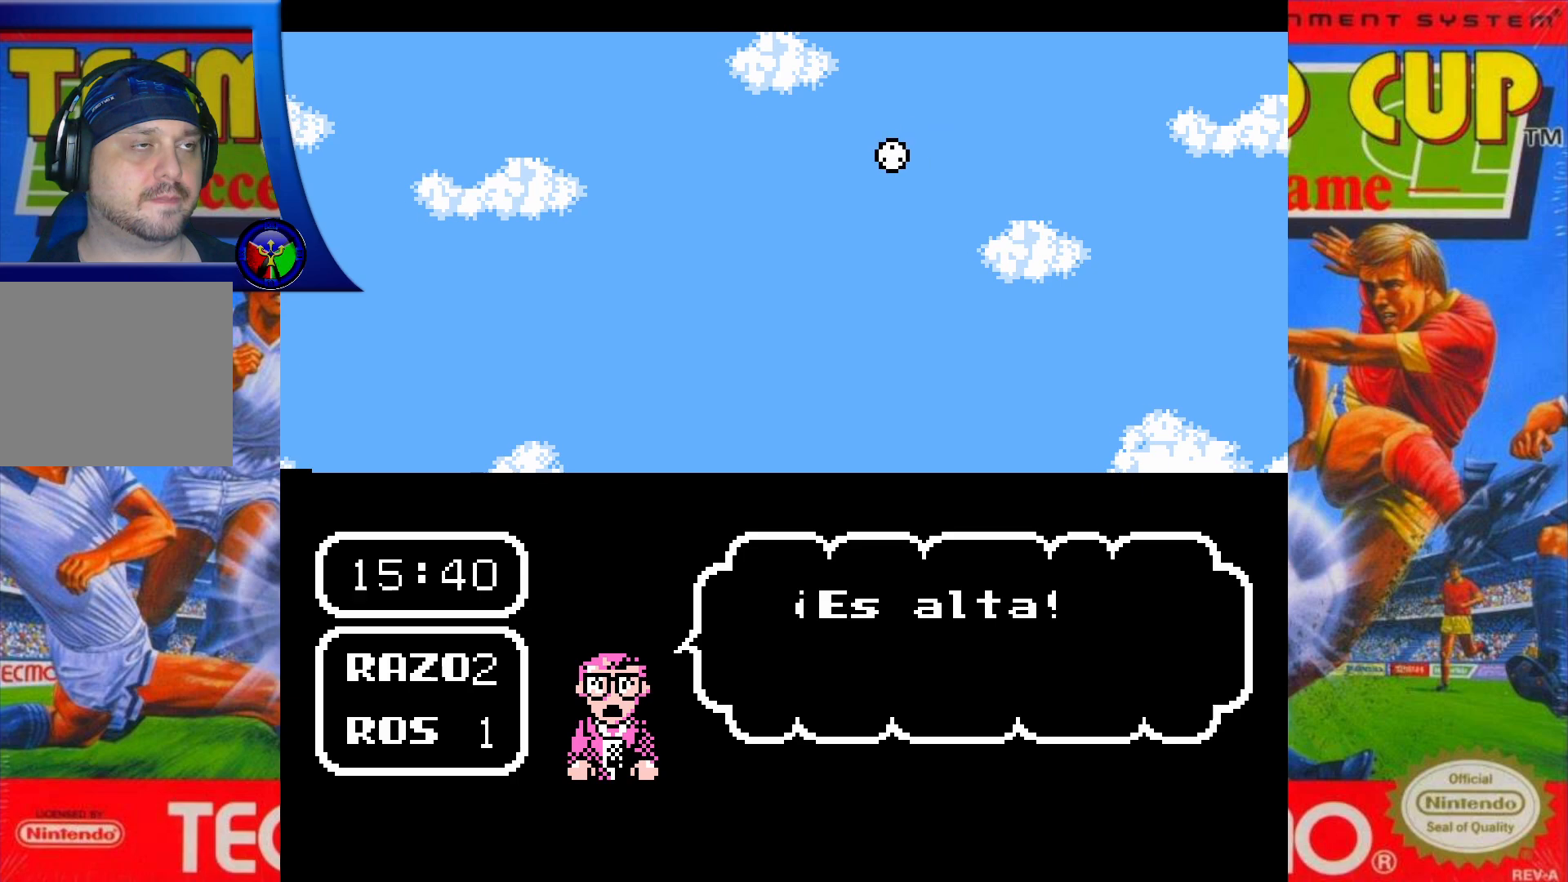
{"buttons": ["DPAD_UP"], "events": []}
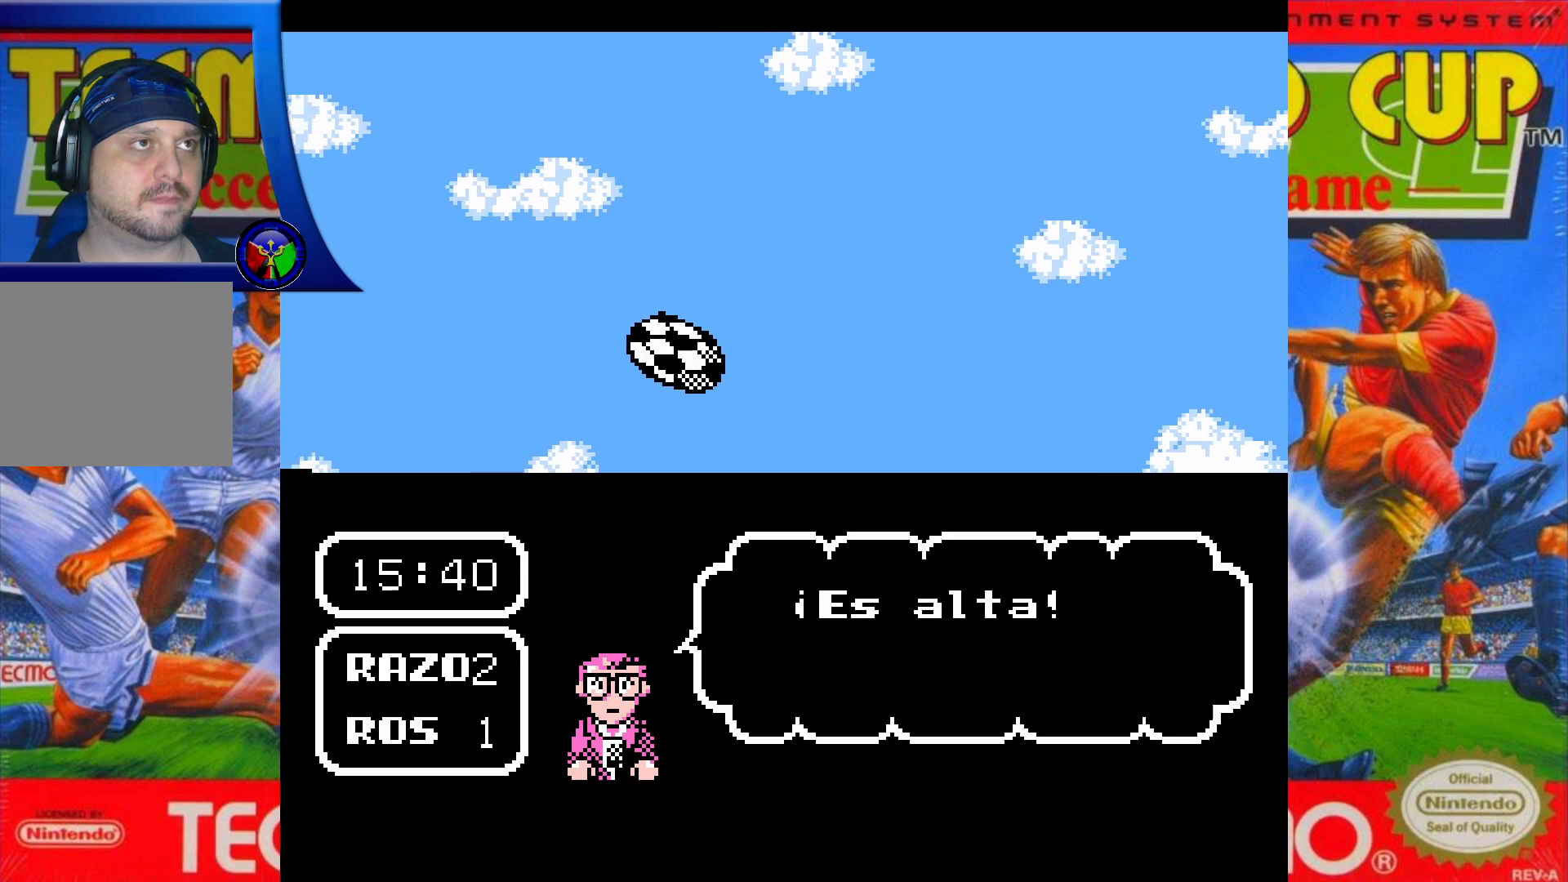
{"buttons": ["DPAD_UP"], "events": []}
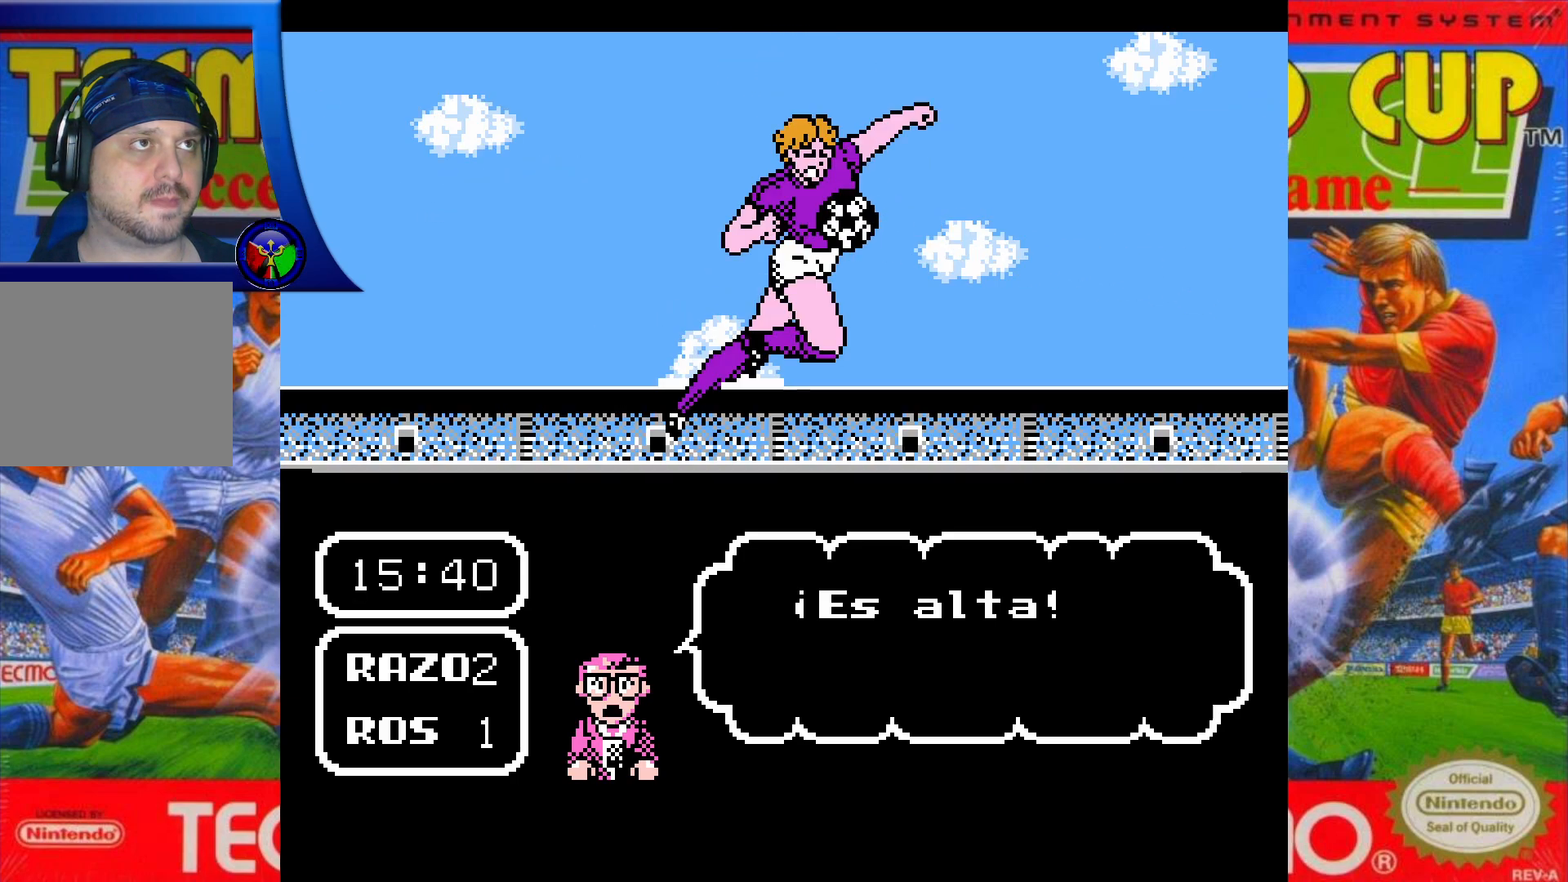
{"buttons": [], "events": [[50, "DPAD_UP", "up"]]}
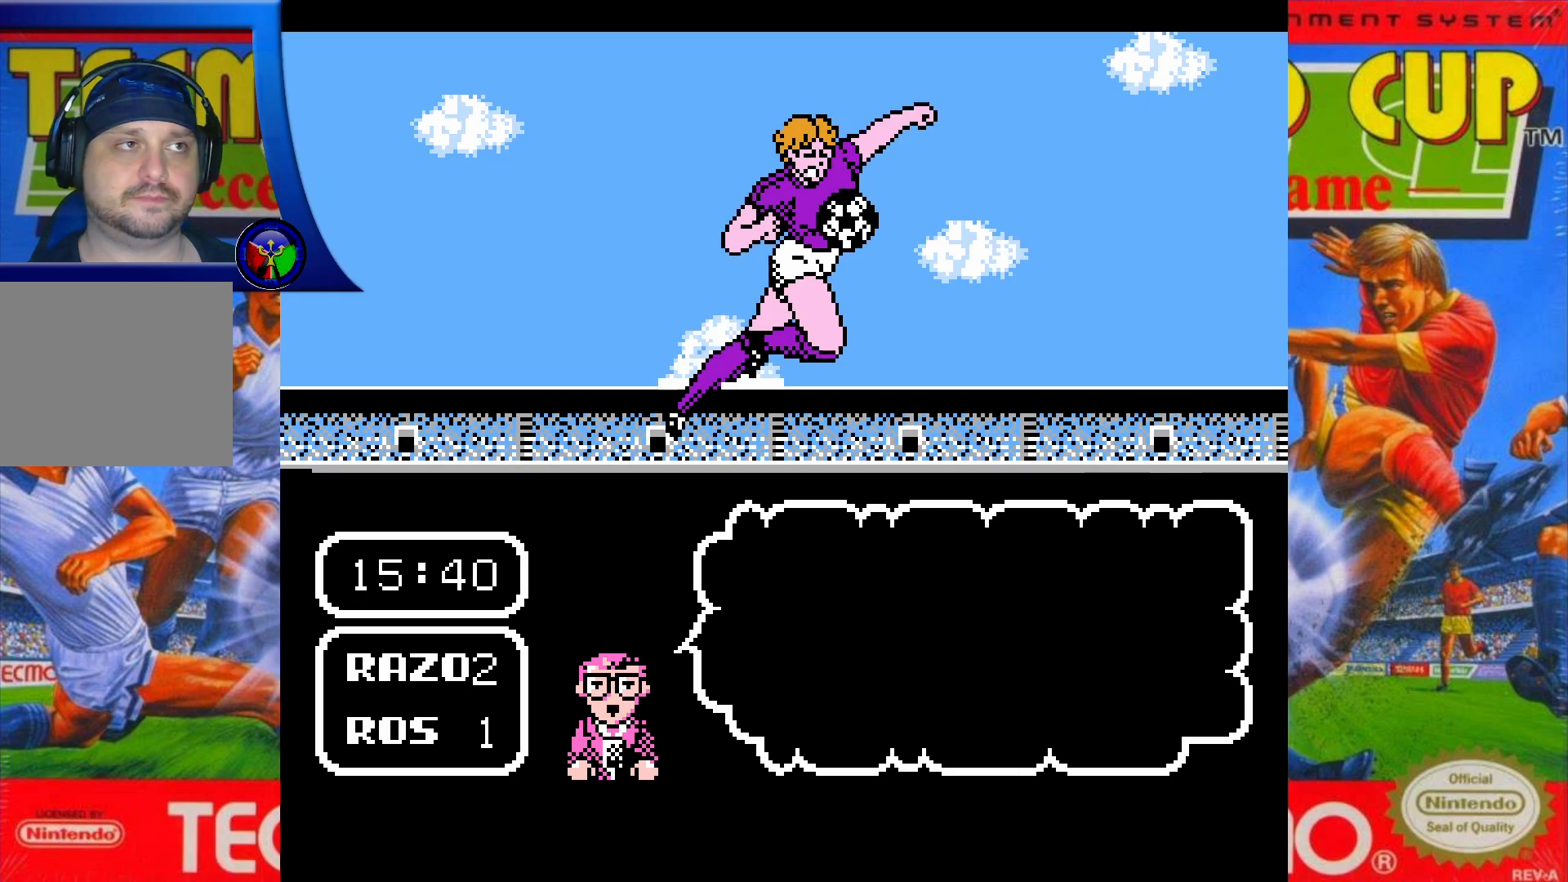
{"buttons": [], "events": []}
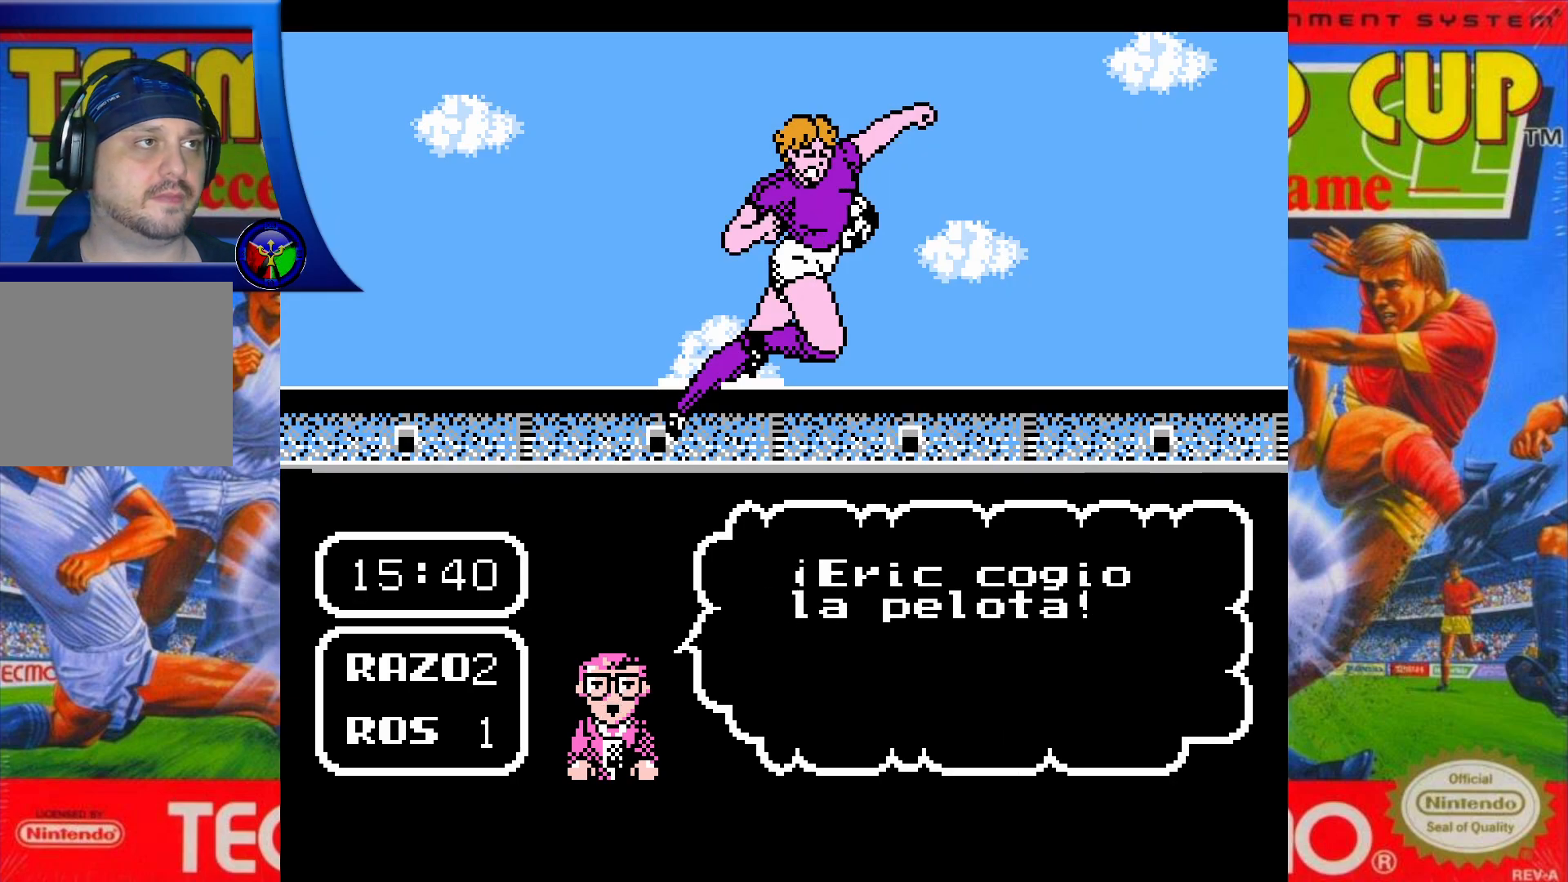
{"buttons": [], "events": []}
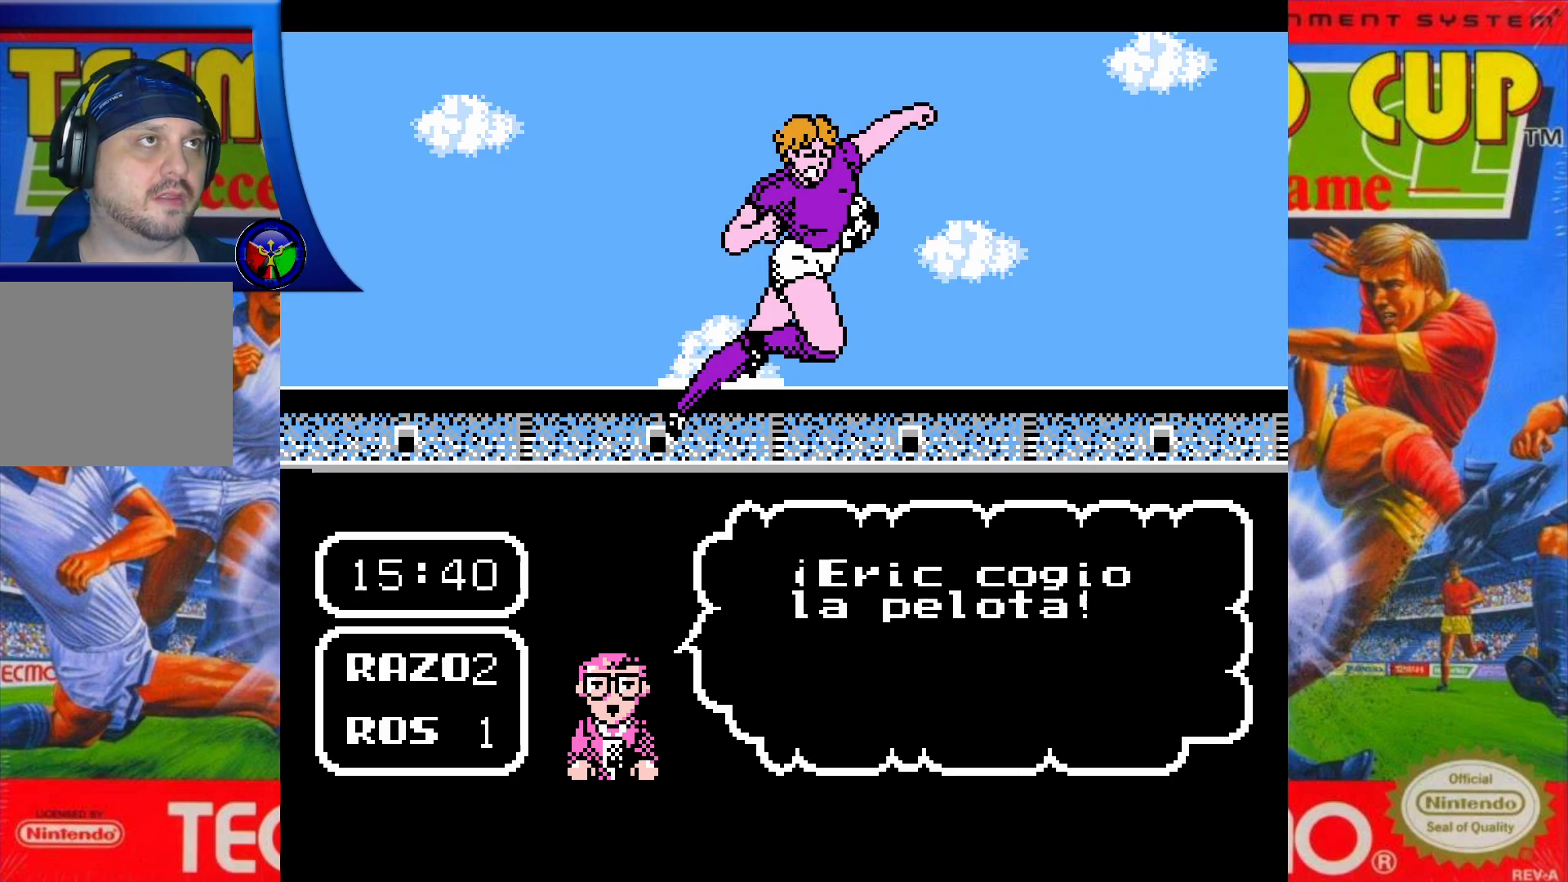
{"buttons": [], "events": []}
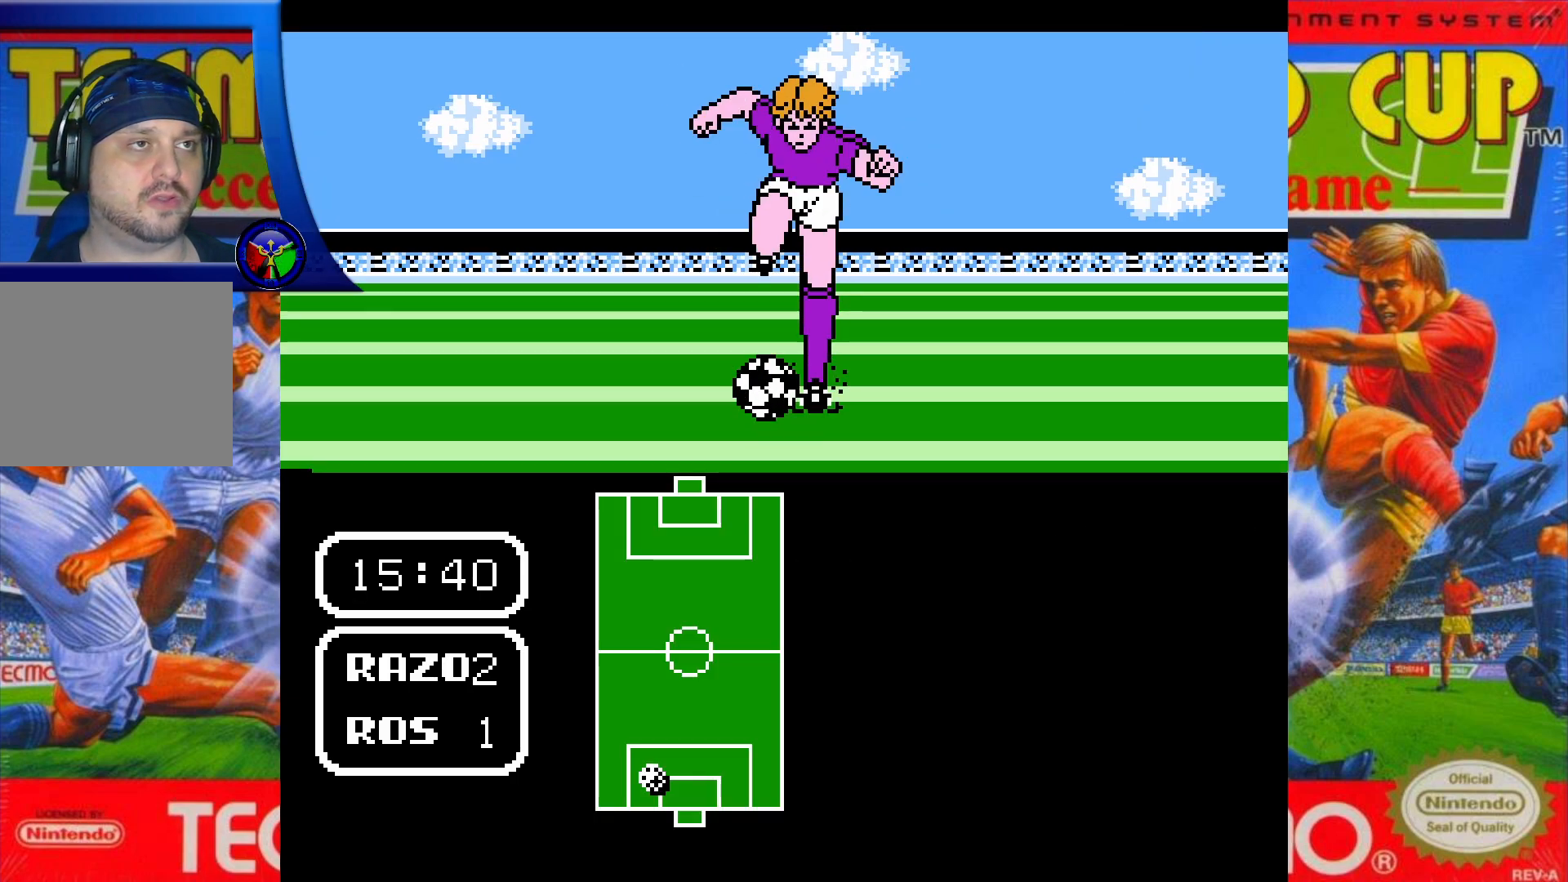
{"buttons": [], "events": []}
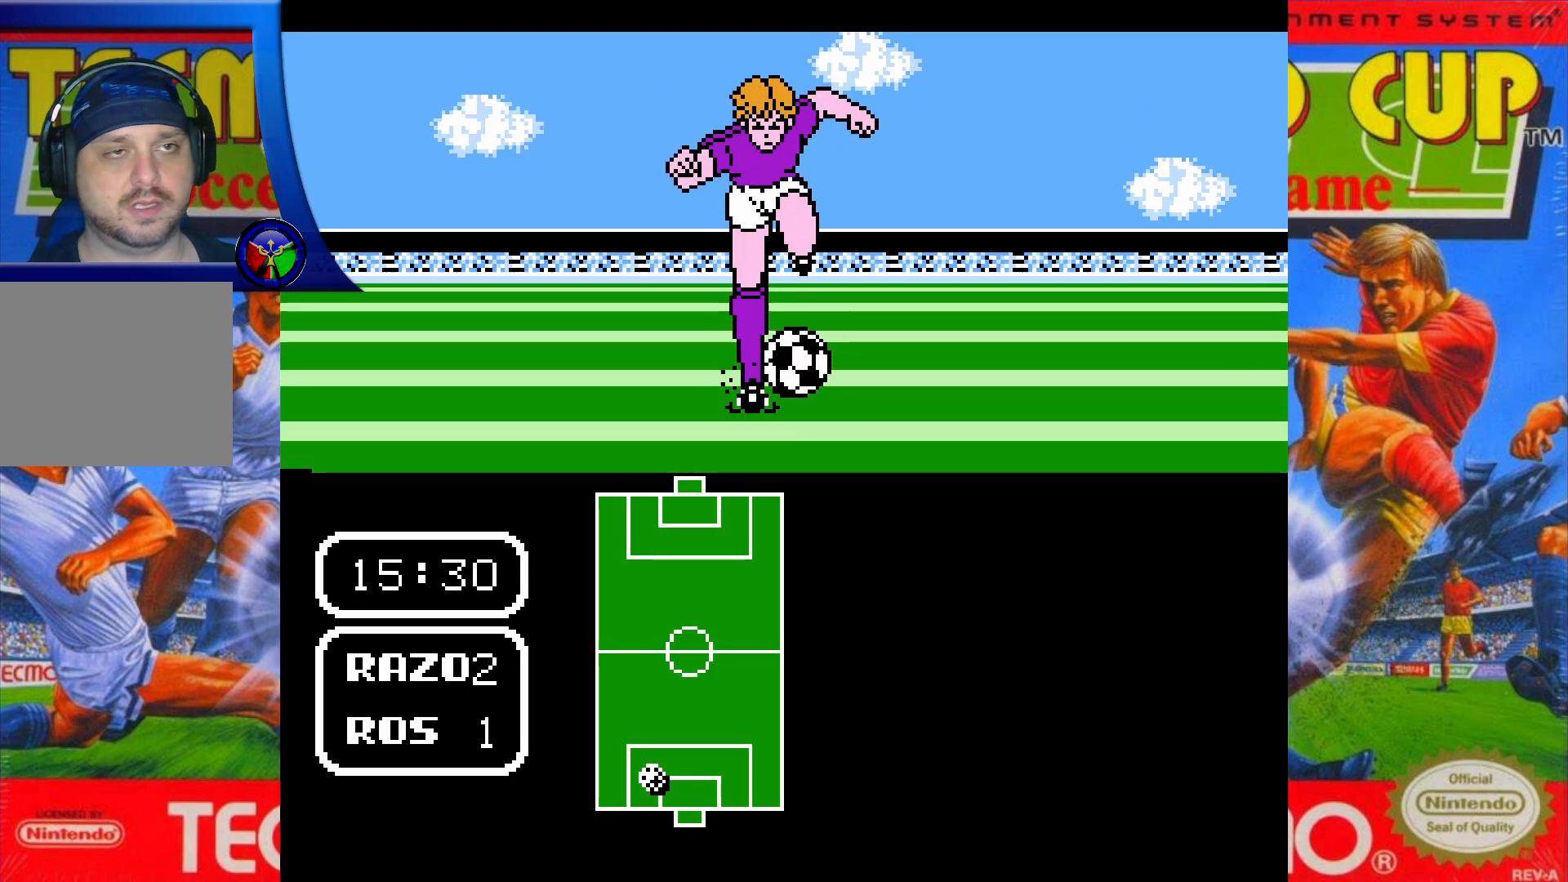
{"buttons": [], "events": []}
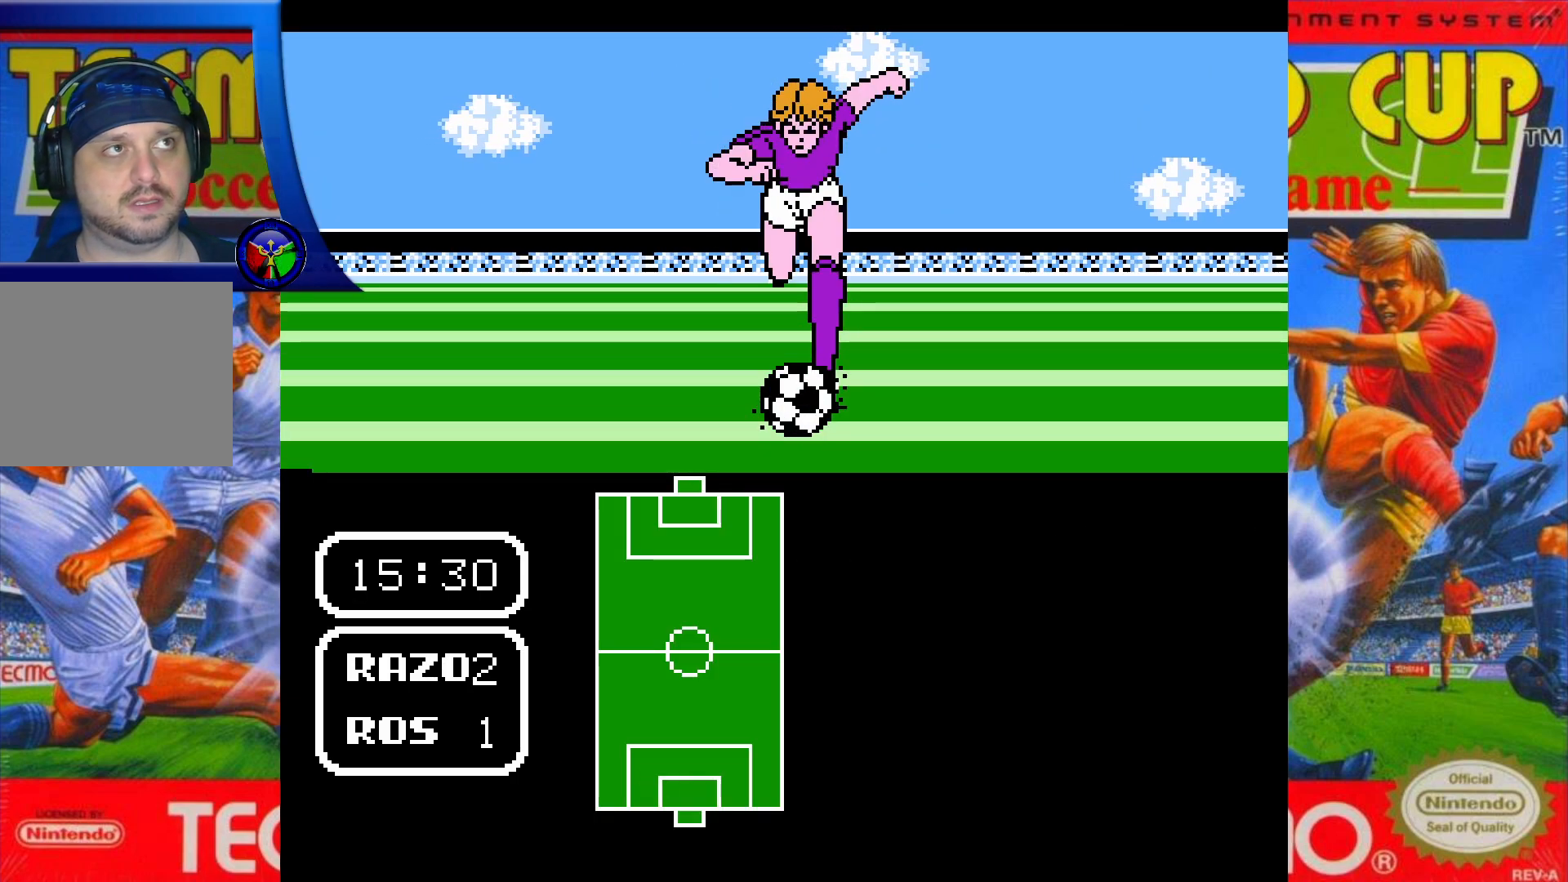
{"buttons": [], "events": []}
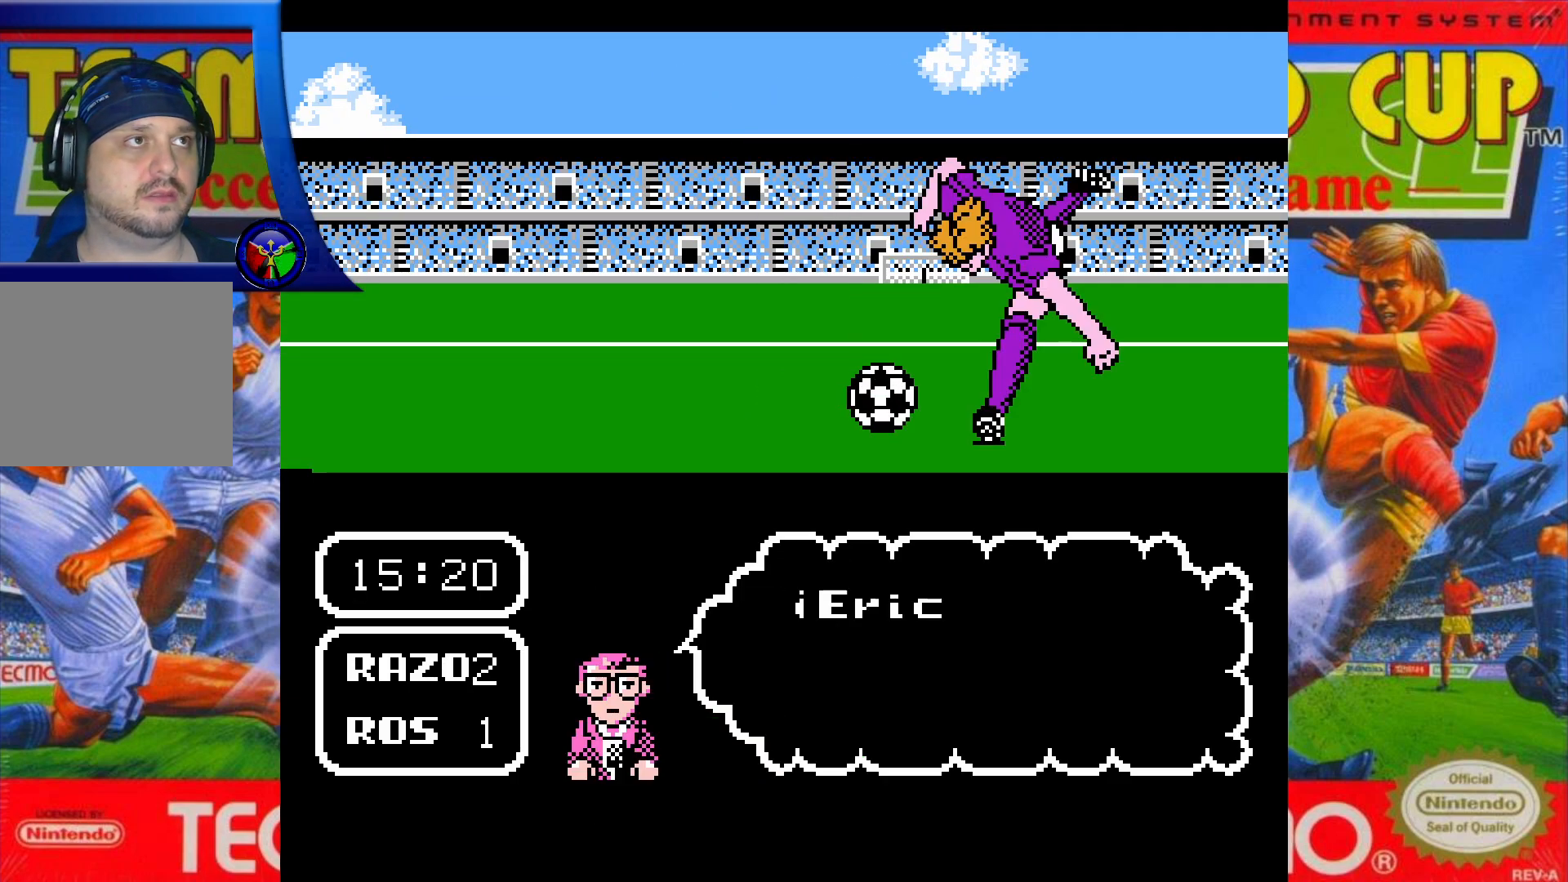
{"buttons": [], "events": []}
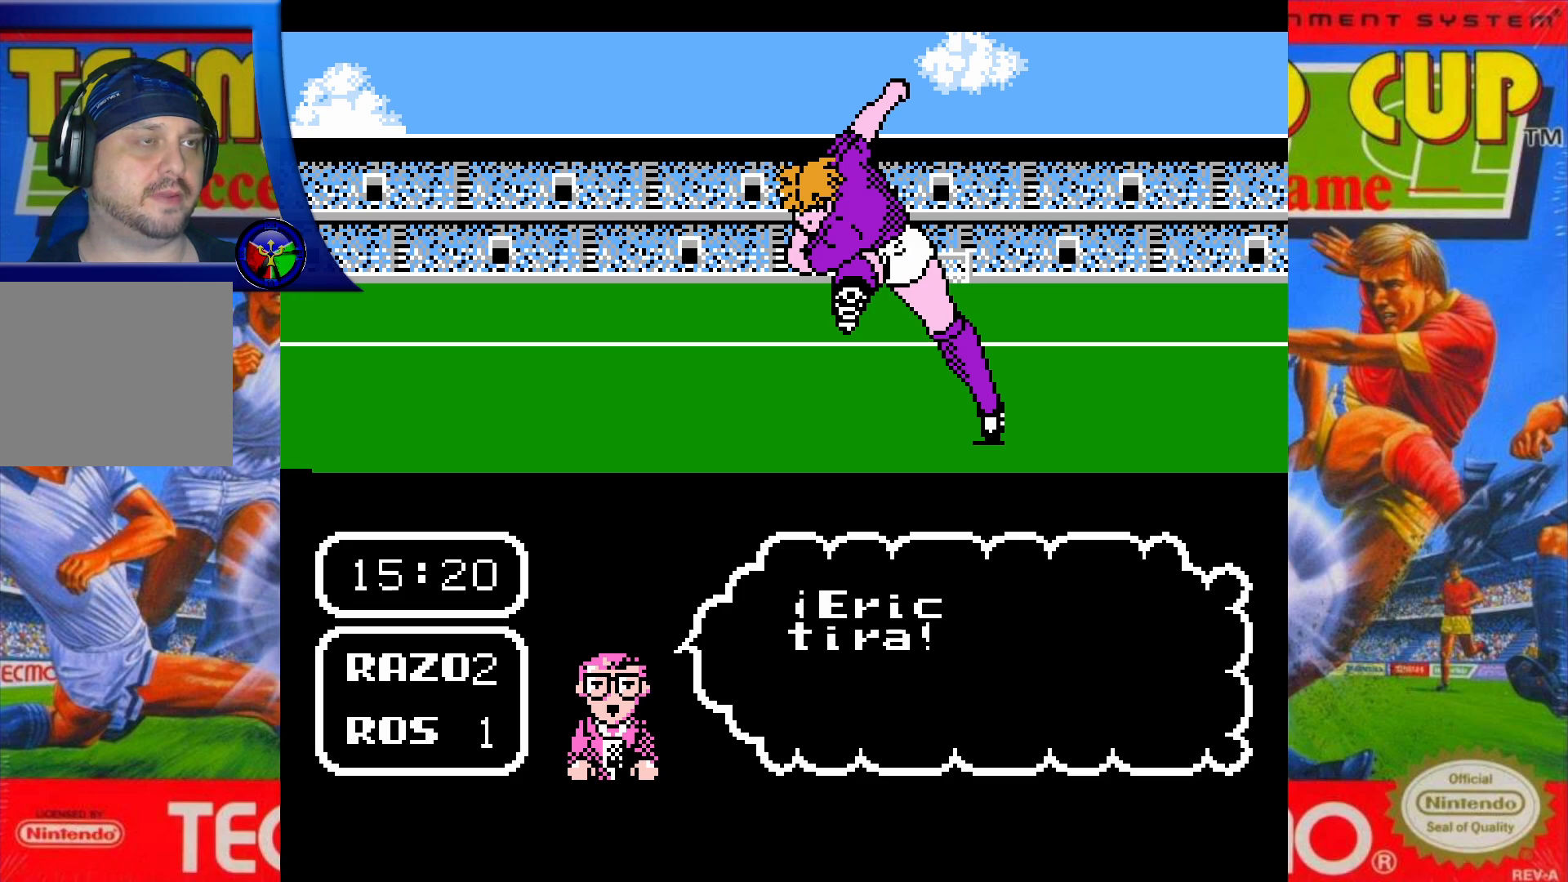
{"buttons": [], "events": []}
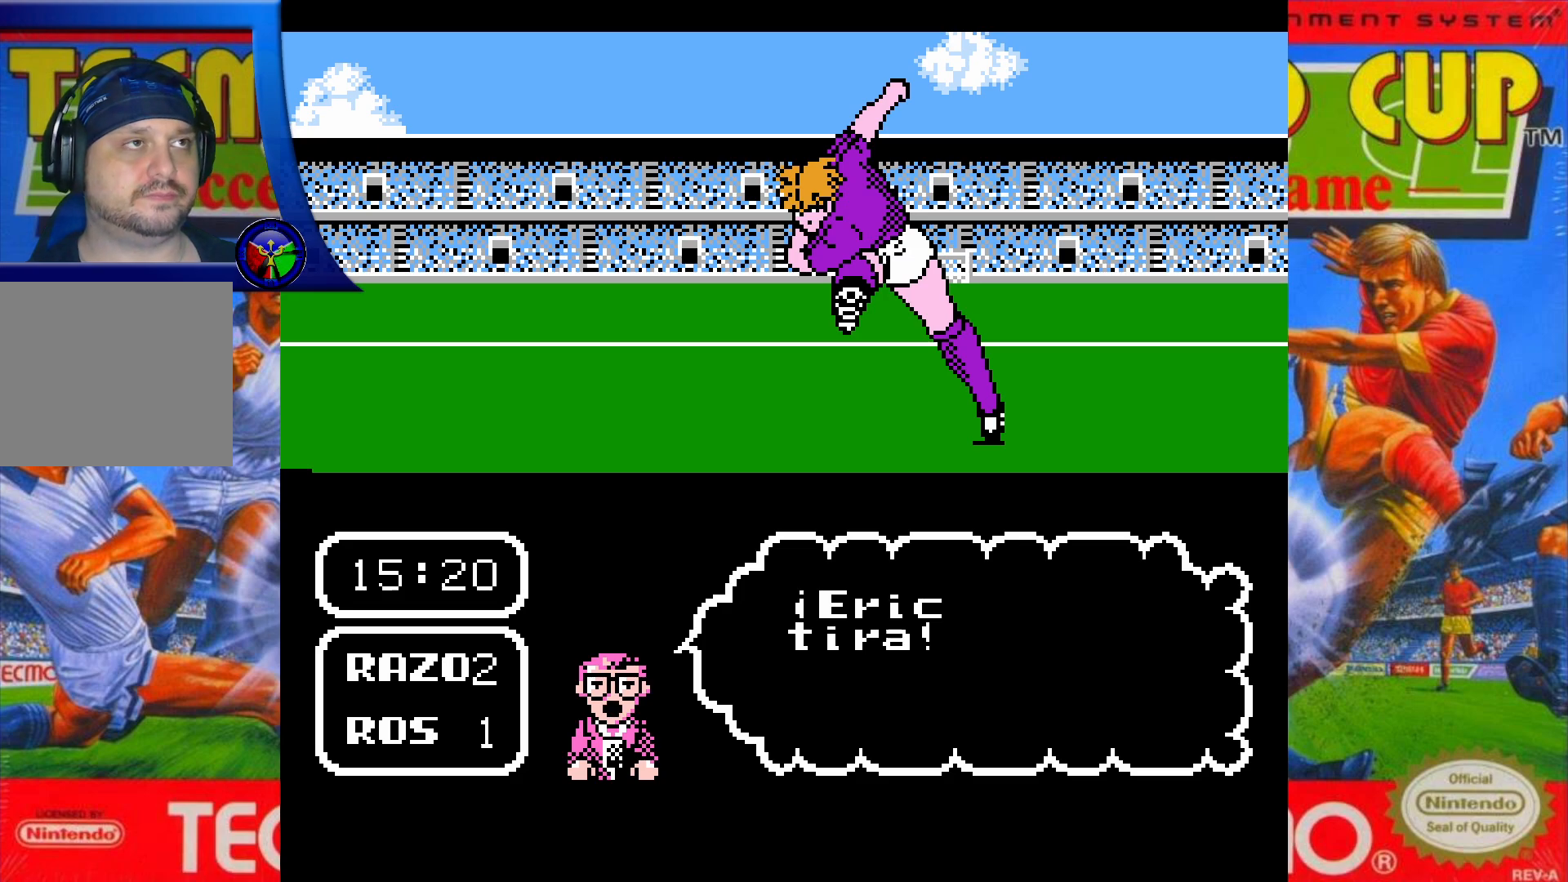
{"buttons": [], "events": []}
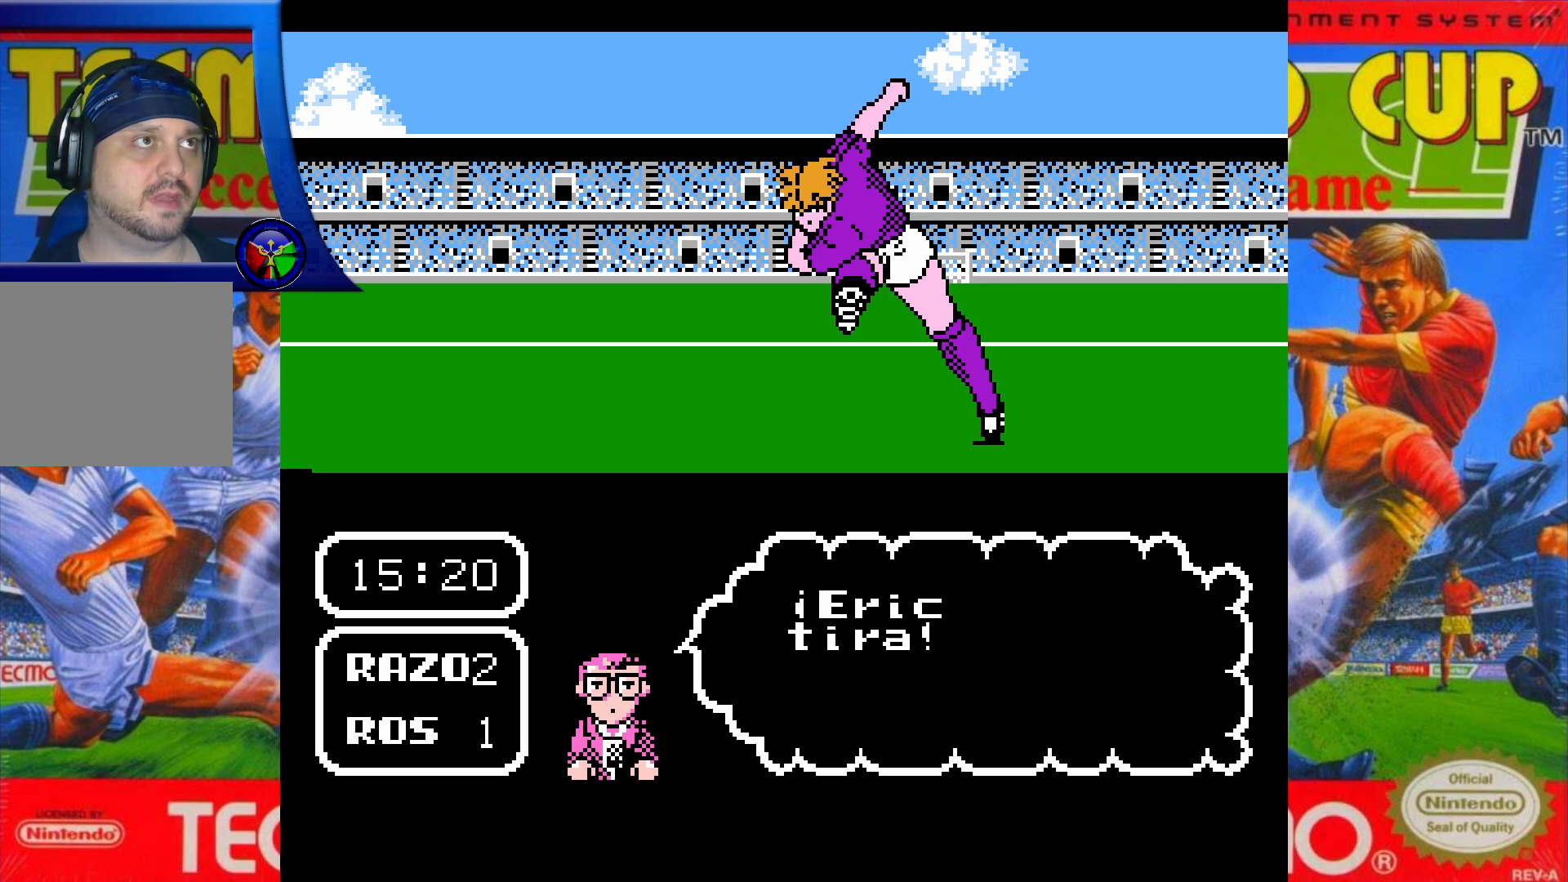
{"buttons": [], "events": []}
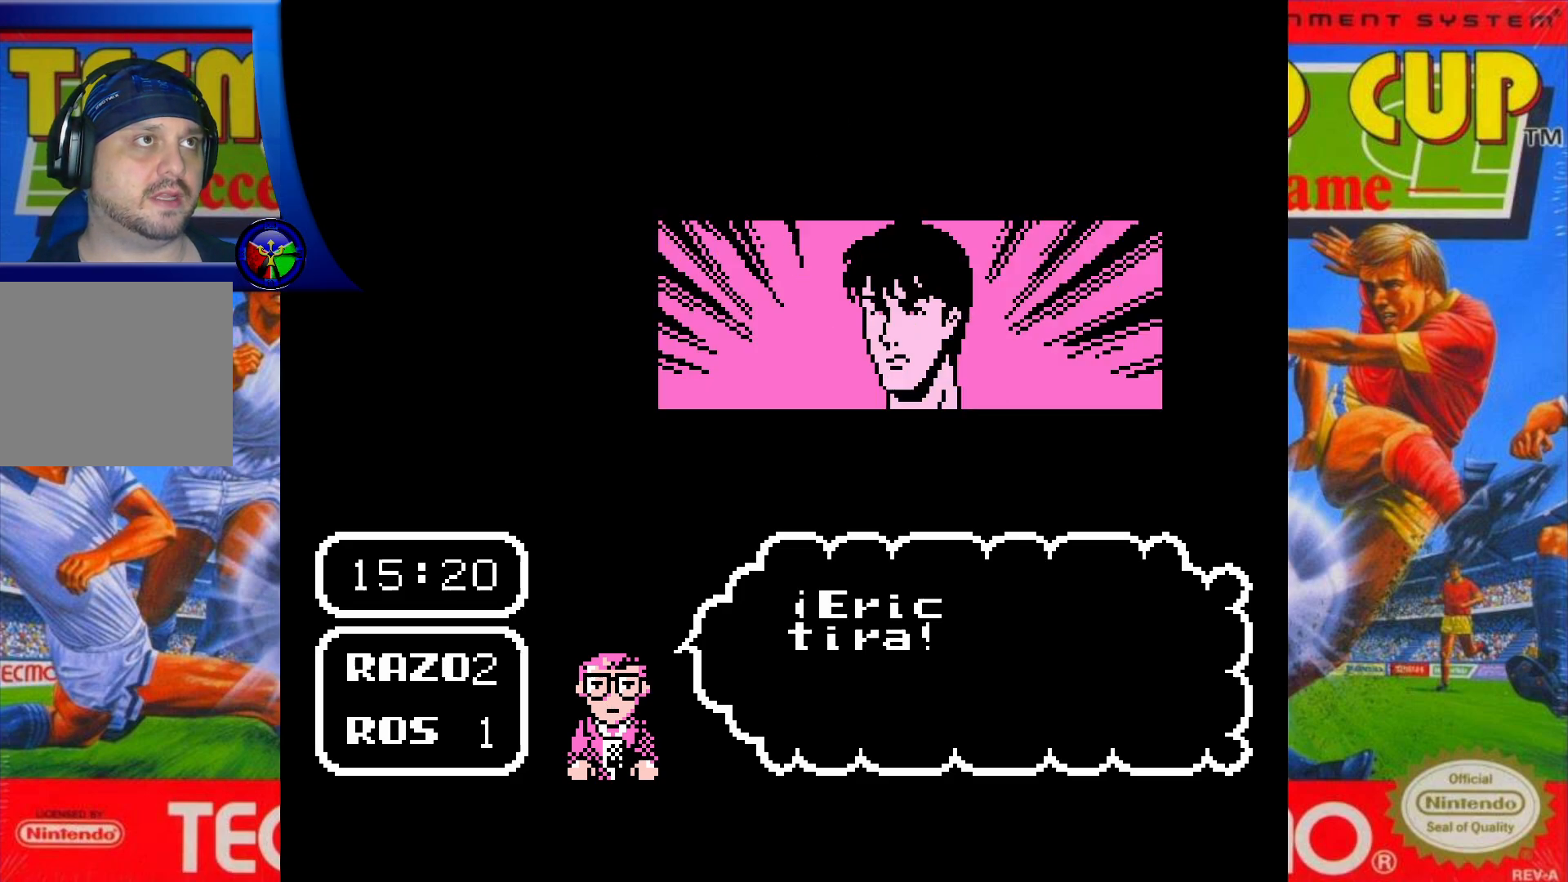
{"buttons": ["DPAD_UP"], "events": [[367, "DPAD_UP", "down"]]}